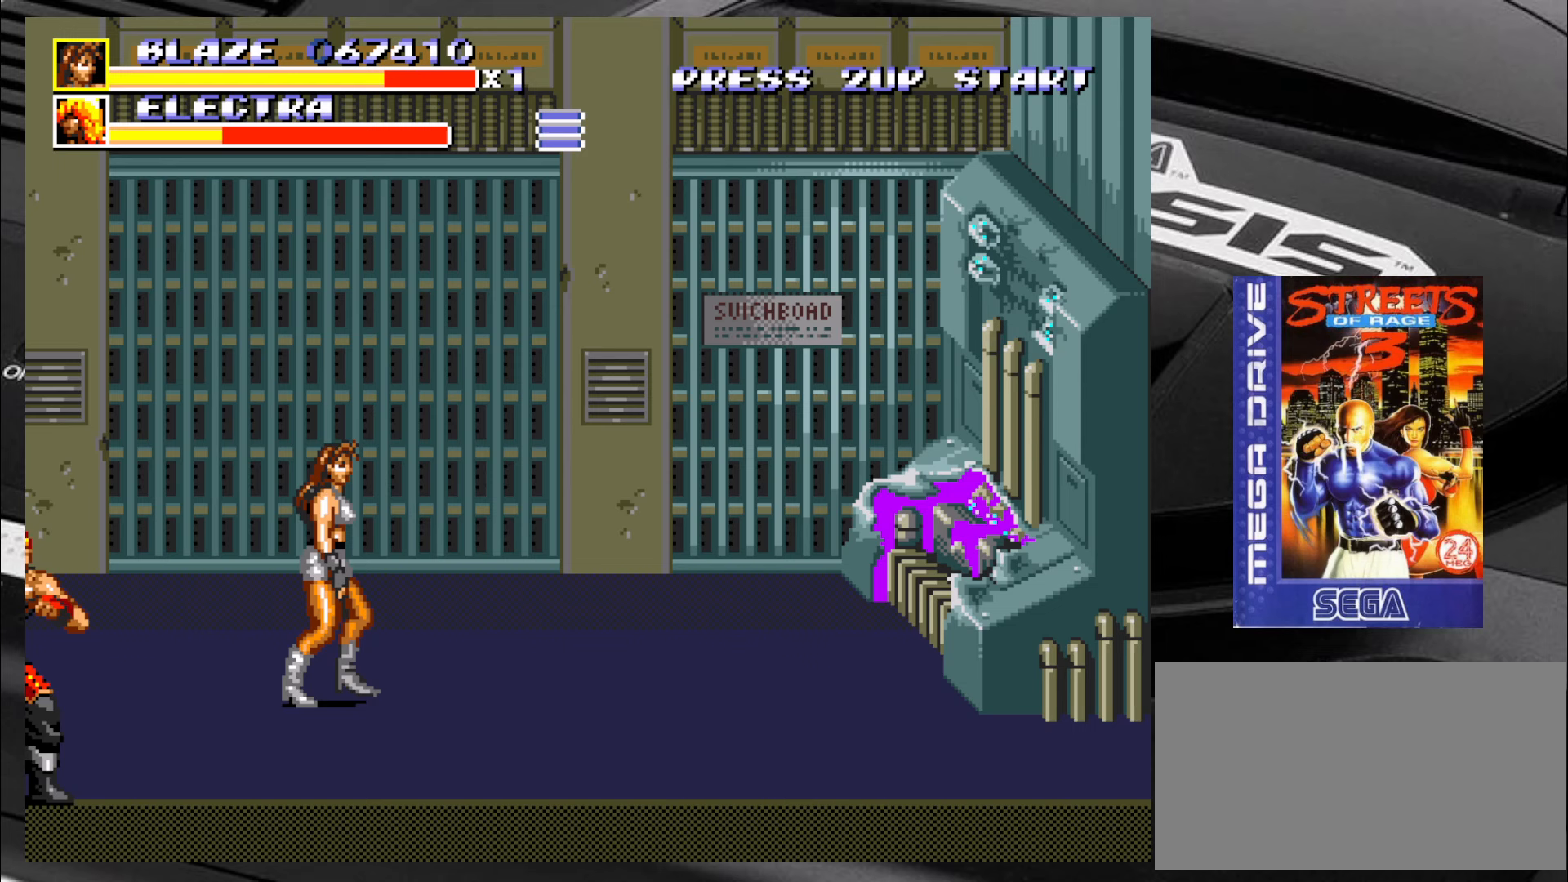
Gameplay with a controller (arcade stick); each line is a JSON object with the inputs held at the frame after it. "events" lists button and stick changes between this image and that frame as [ms after this image, input, new state], when the widget could be followed in between. Not read: L3 R3 SQUARE TRIANGLE.
{"buttons": [], "left_stick": "down-right", "events": [[100, "left_stick", "down-right"]]}
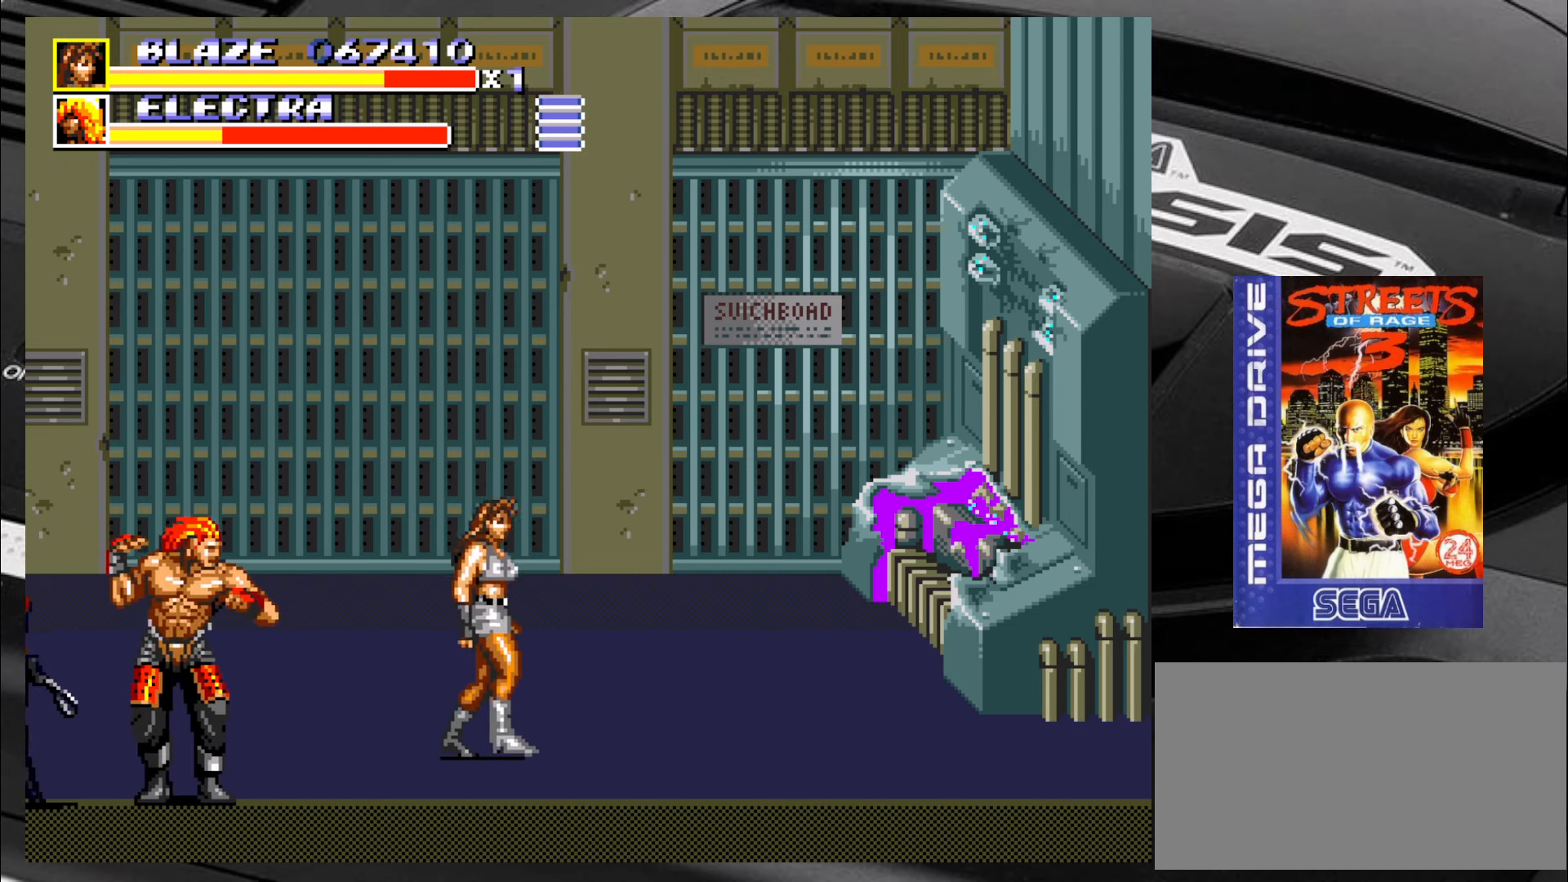
{"buttons": [], "left_stick": "left", "events": [[100, "left_stick", "down-left"], [217, "left_stick", "up-left"], [383, "left_stick", "down"], [467, "left_stick", "left"]]}
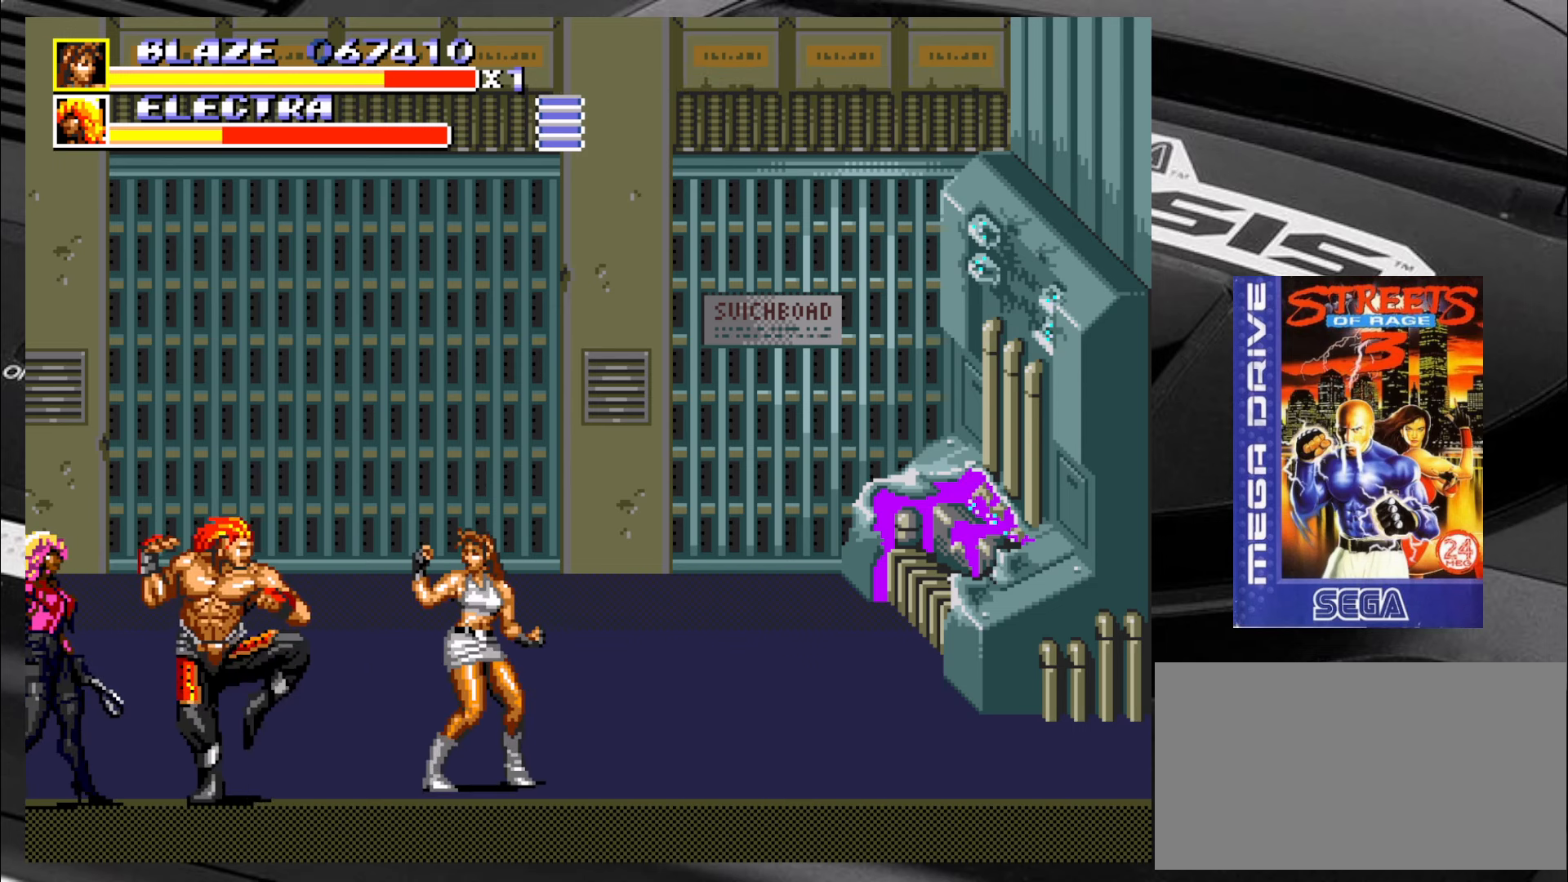
{"buttons": [], "left_stick": "up", "events": [[50, "left_stick", "up-right"], [100, "left_stick", "down-right"], [183, "left_stick", "down-left"], [333, "left_stick", "down"], [417, "left_stick", "left"], [500, "left_stick", "up"]]}
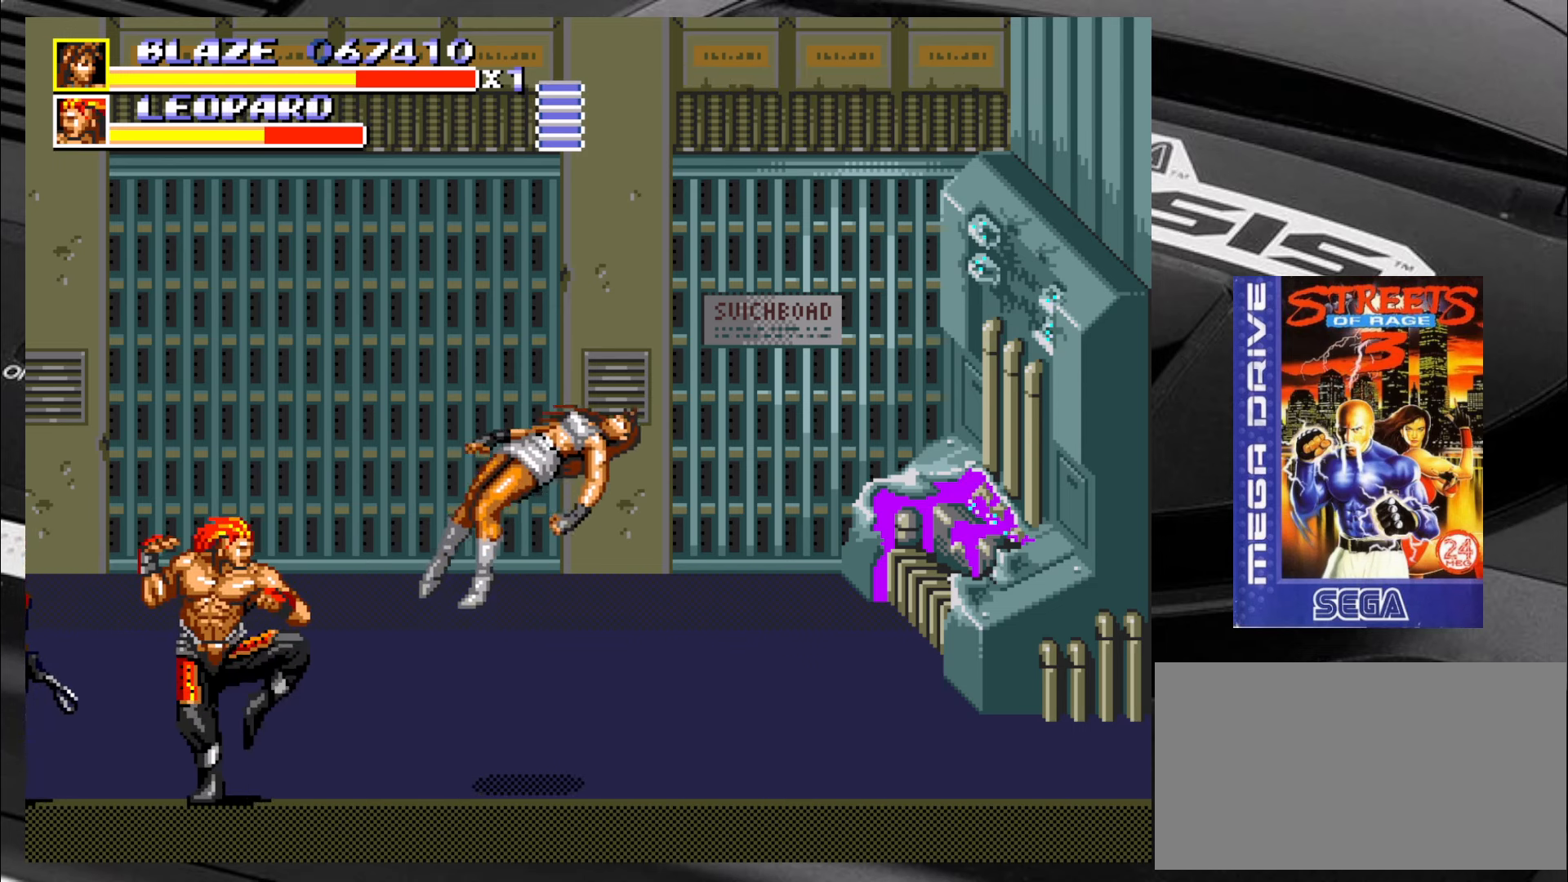
{"buttons": [], "left_stick": "center", "events": [[50, "left_stick", "right"], [117, "left_stick", "down"], [167, "left_stick", "center"]]}
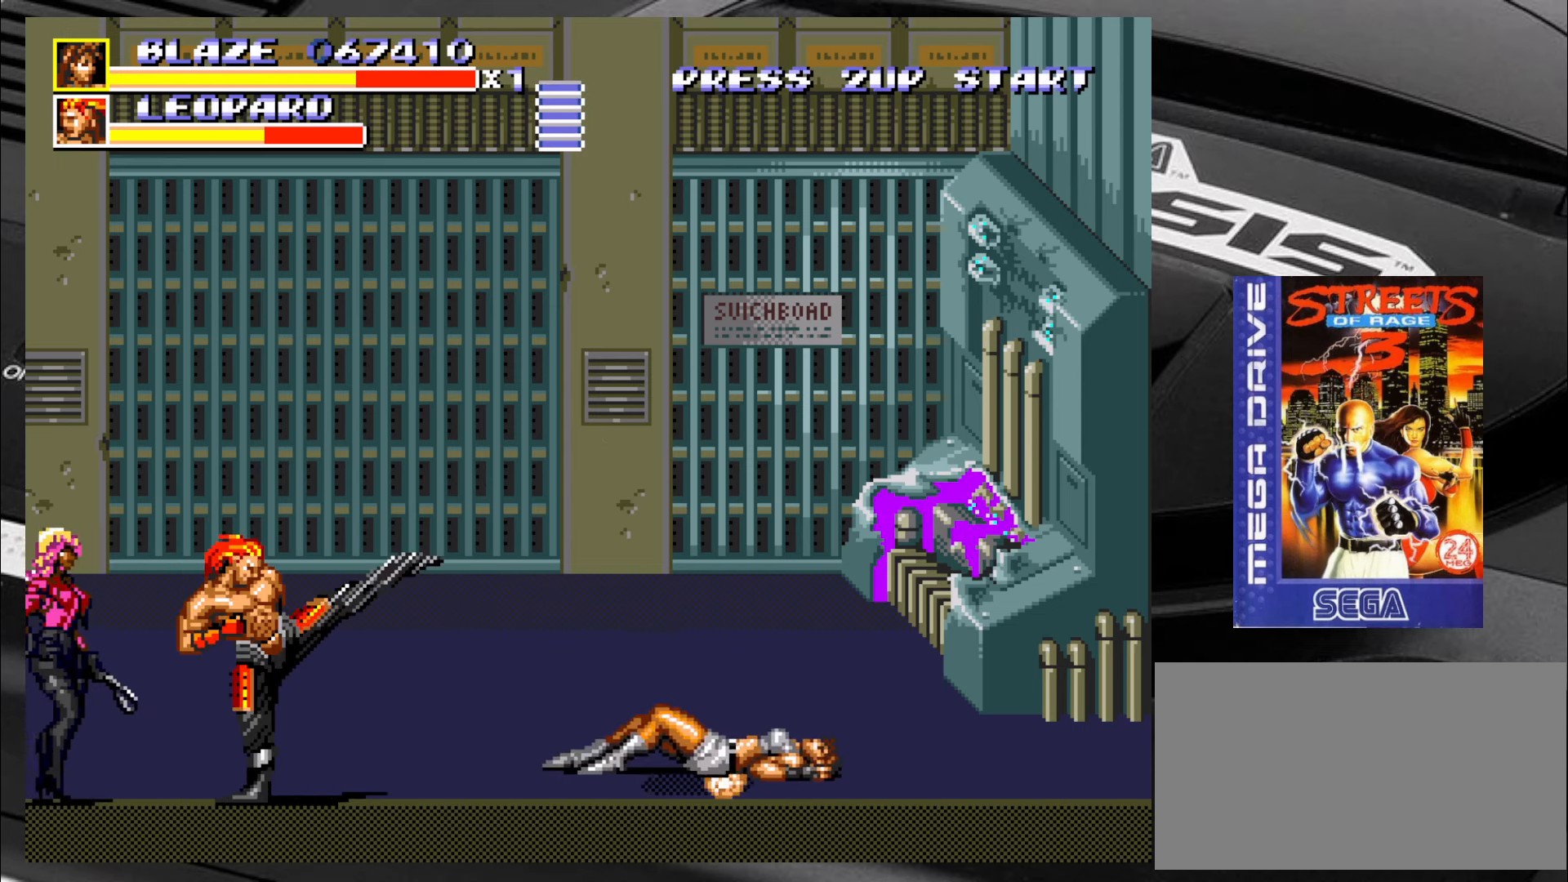
{"buttons": [], "left_stick": "center", "events": []}
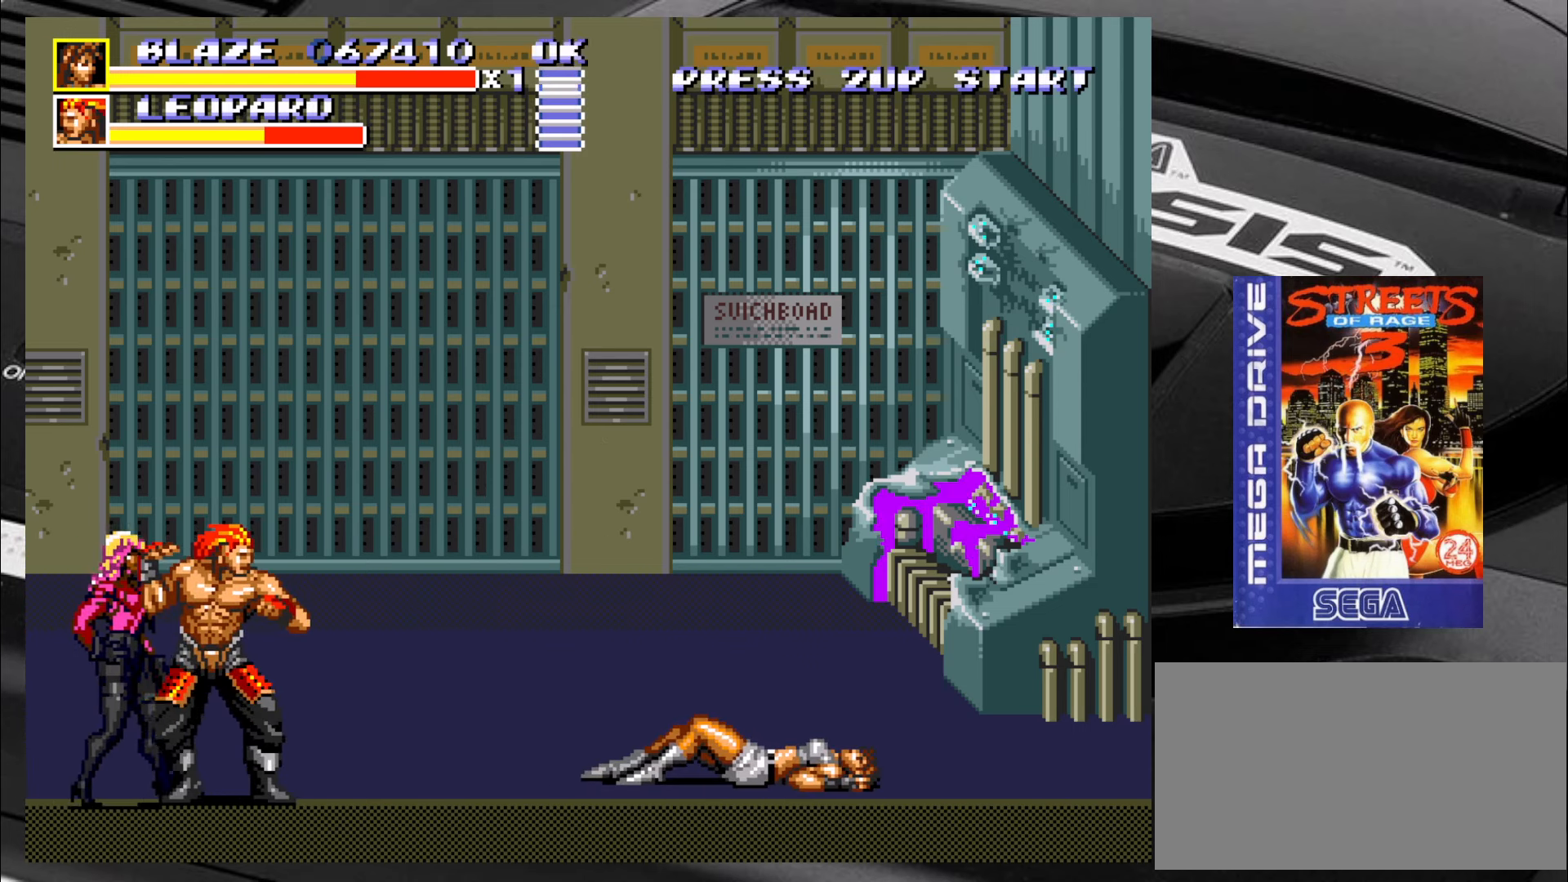
{"buttons": [], "left_stick": "left", "events": [[283, "left_stick", "left"]]}
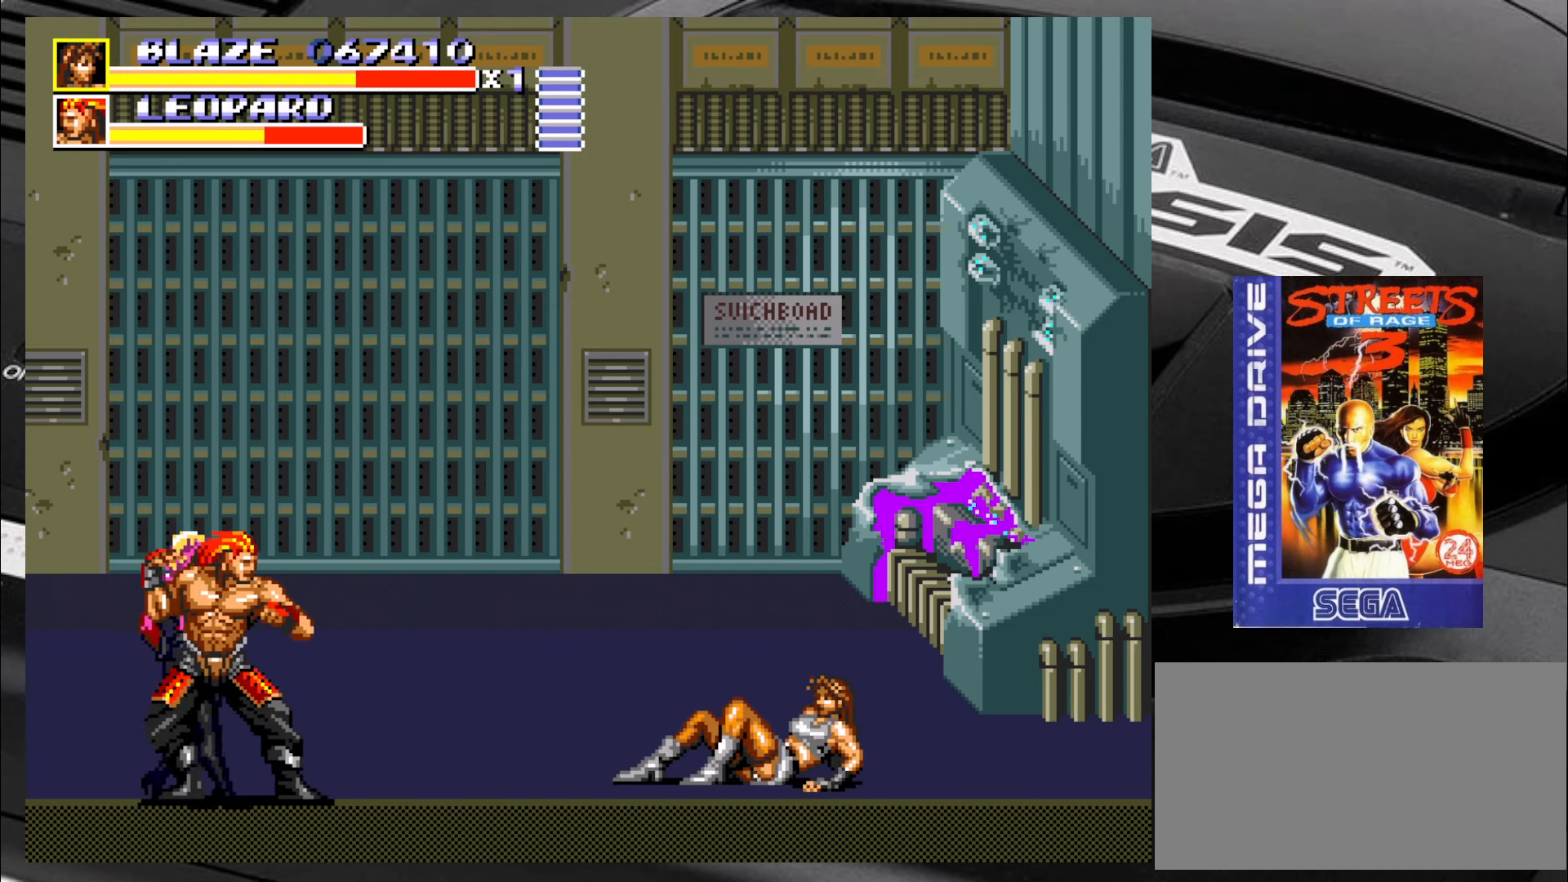
{"buttons": [], "left_stick": "up-left", "events": [[233, "left_stick", "up-left"]]}
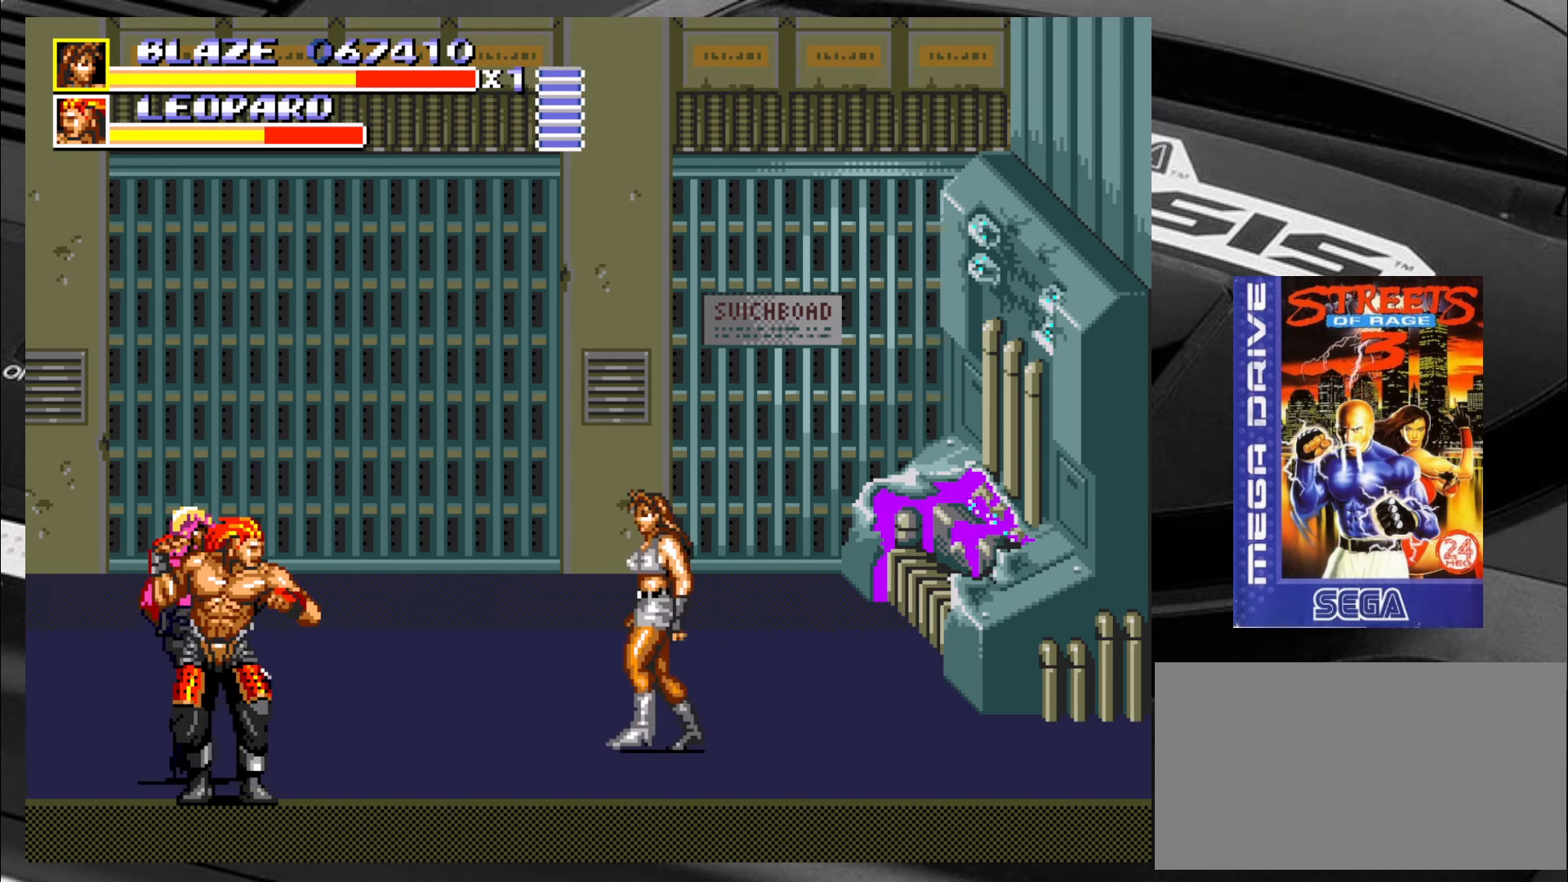
{"buttons": [], "left_stick": "down-left", "events": [[183, "left_stick", "down-left"]]}
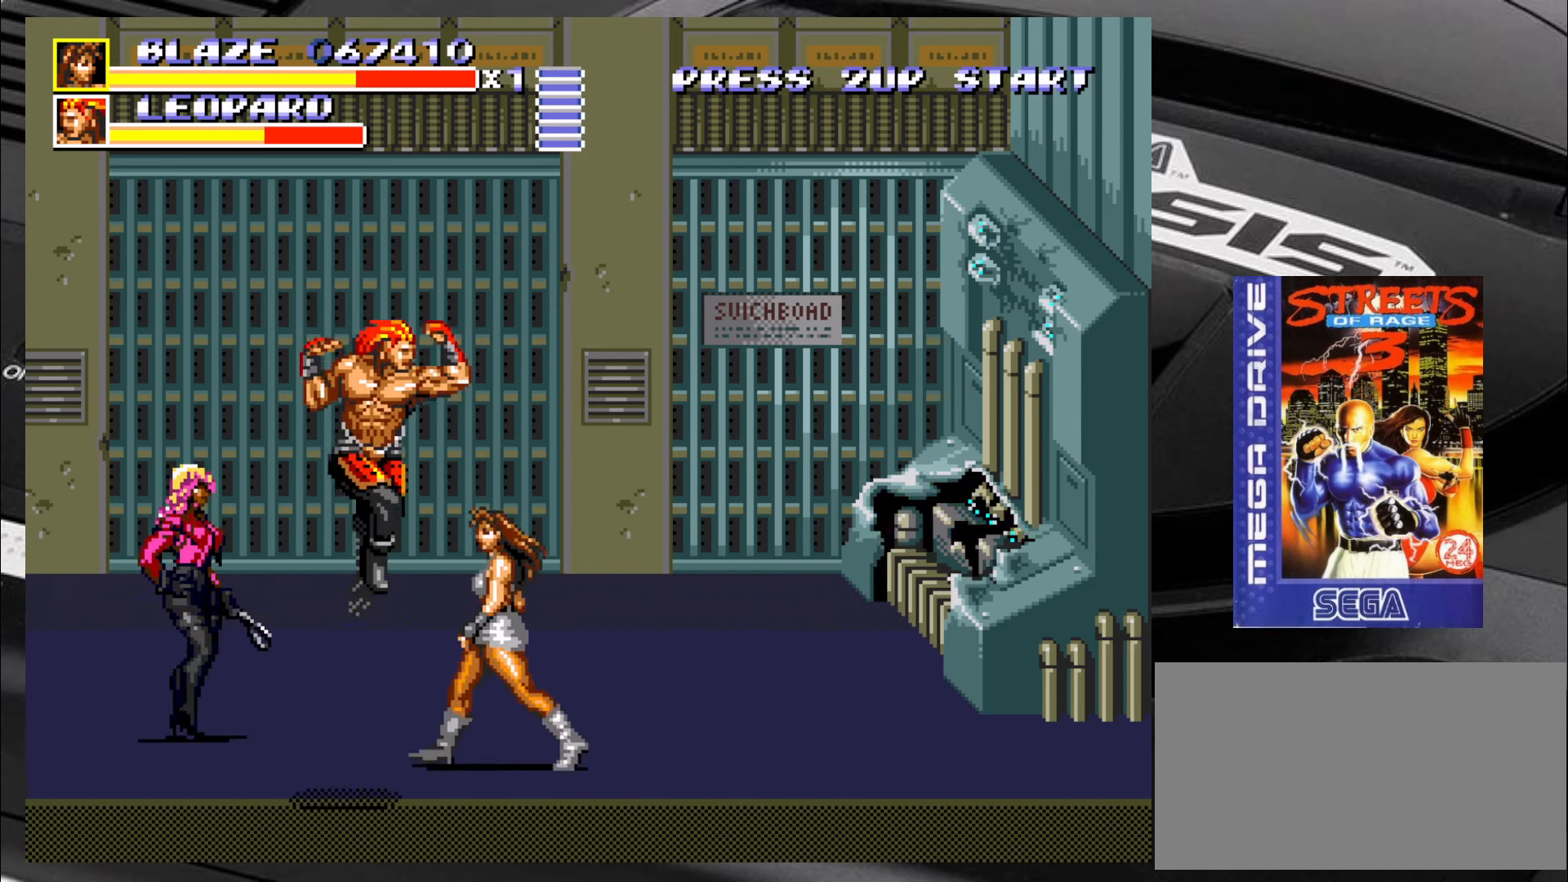
{"buttons": [], "left_stick": "center", "events": [[50, "CROSS", "down"], [133, "CROSS", "up"], [184, "left_stick", "up-left"], [217, "CROSS", "down"], [267, "CROSS", "up"], [300, "CROSS", "down"], [384, "CROSS", "up"], [467, "left_stick", "center"]]}
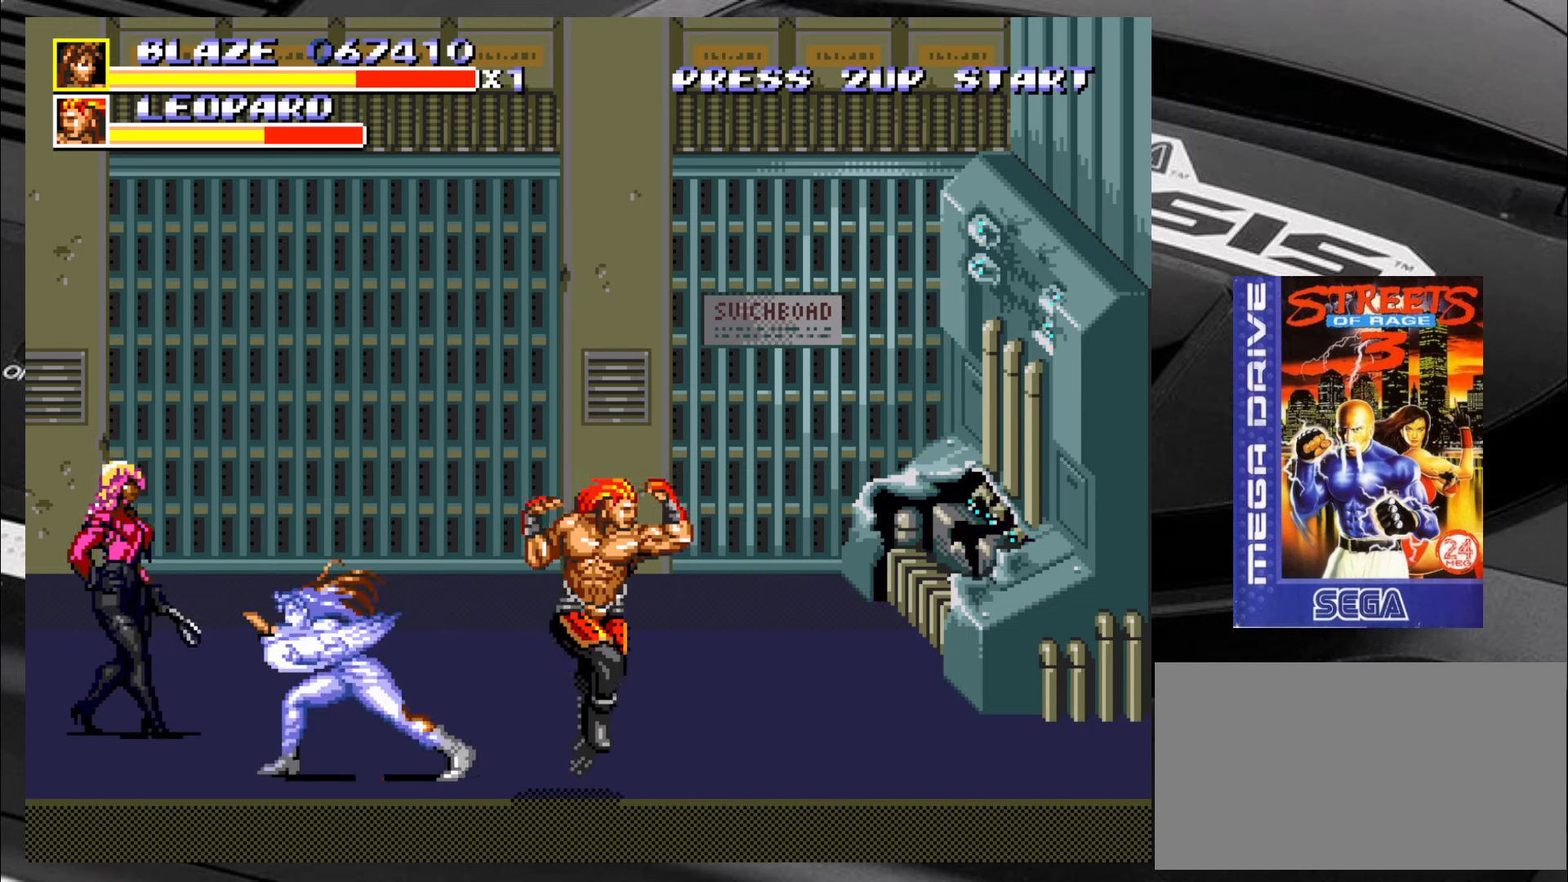
{"buttons": [], "left_stick": "up-right", "events": [[350, "left_stick", "right"], [417, "left_stick", "up-right"]]}
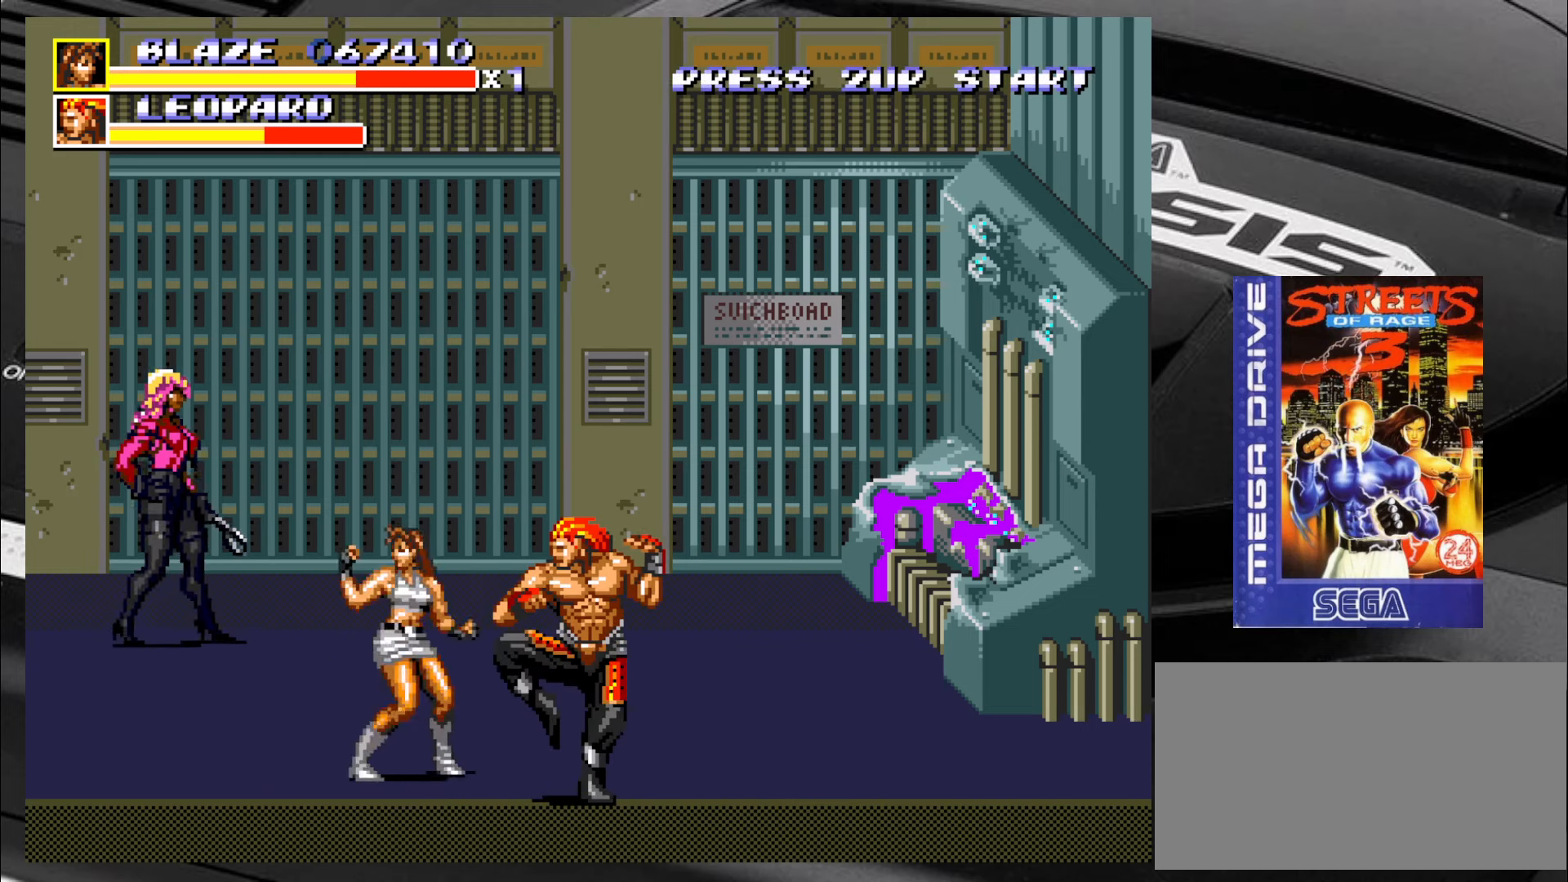
{"buttons": [], "left_stick": "down-right", "events": [[450, "left_stick", "down-right"]]}
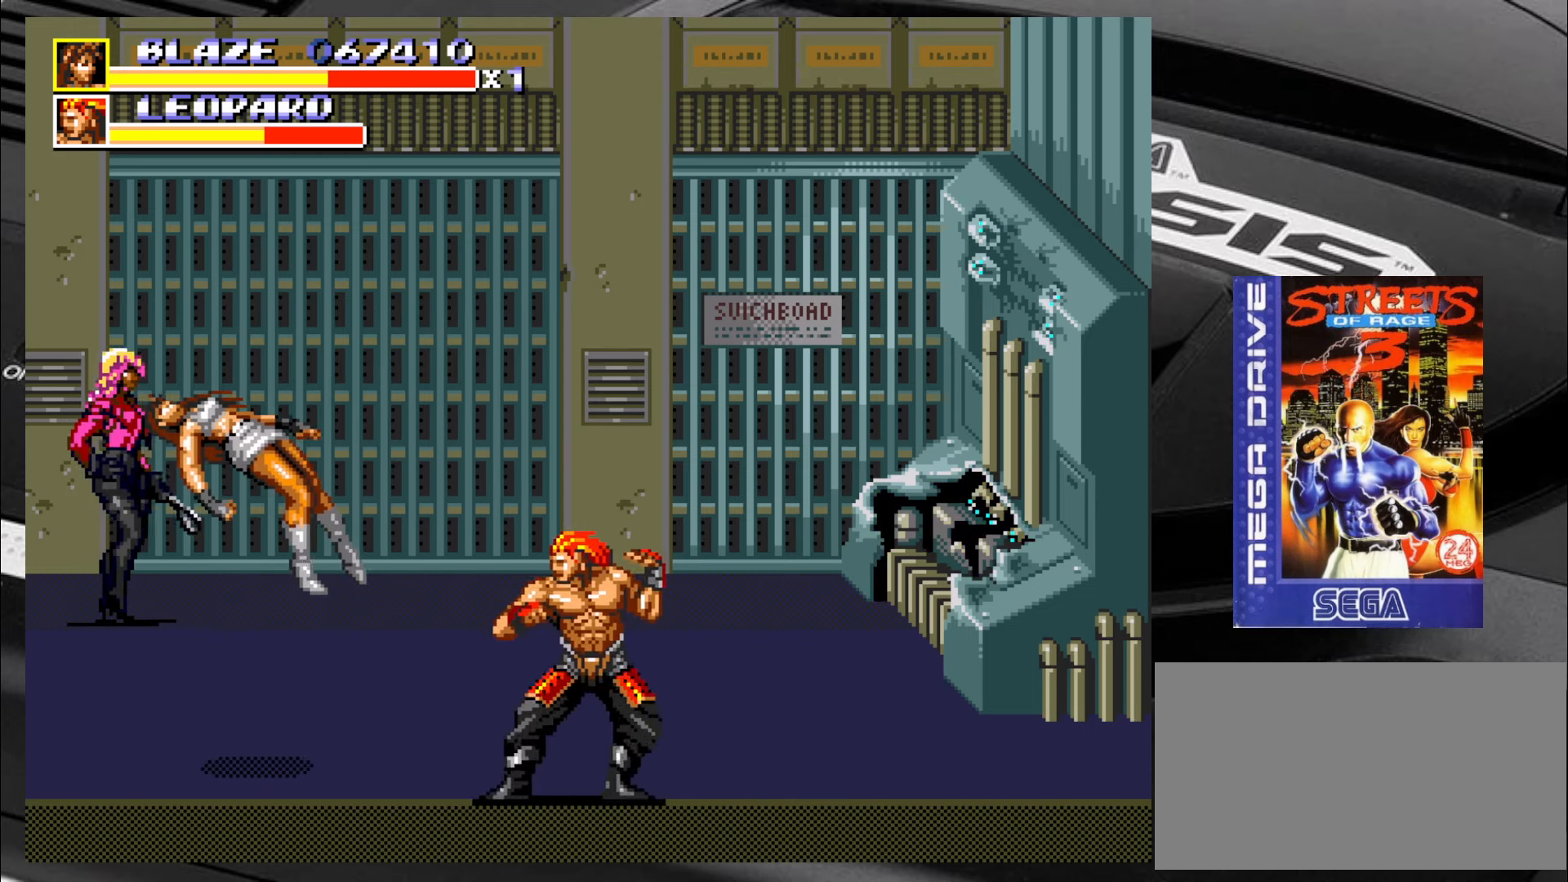
{"buttons": [], "left_stick": "center", "events": [[84, "left_stick", "center"]]}
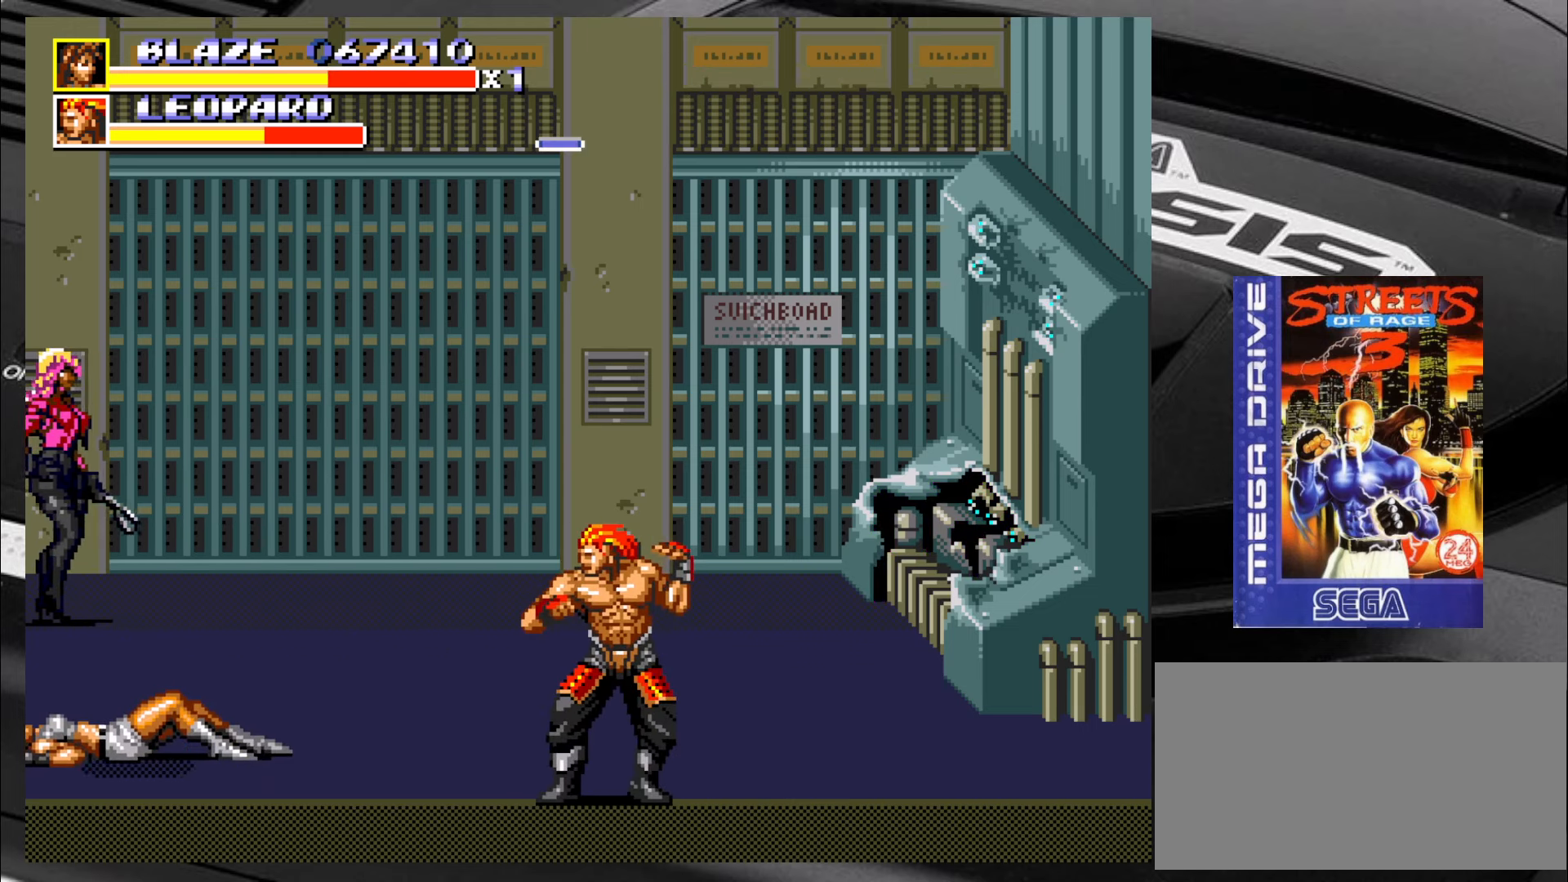
{"buttons": [], "left_stick": "center", "events": []}
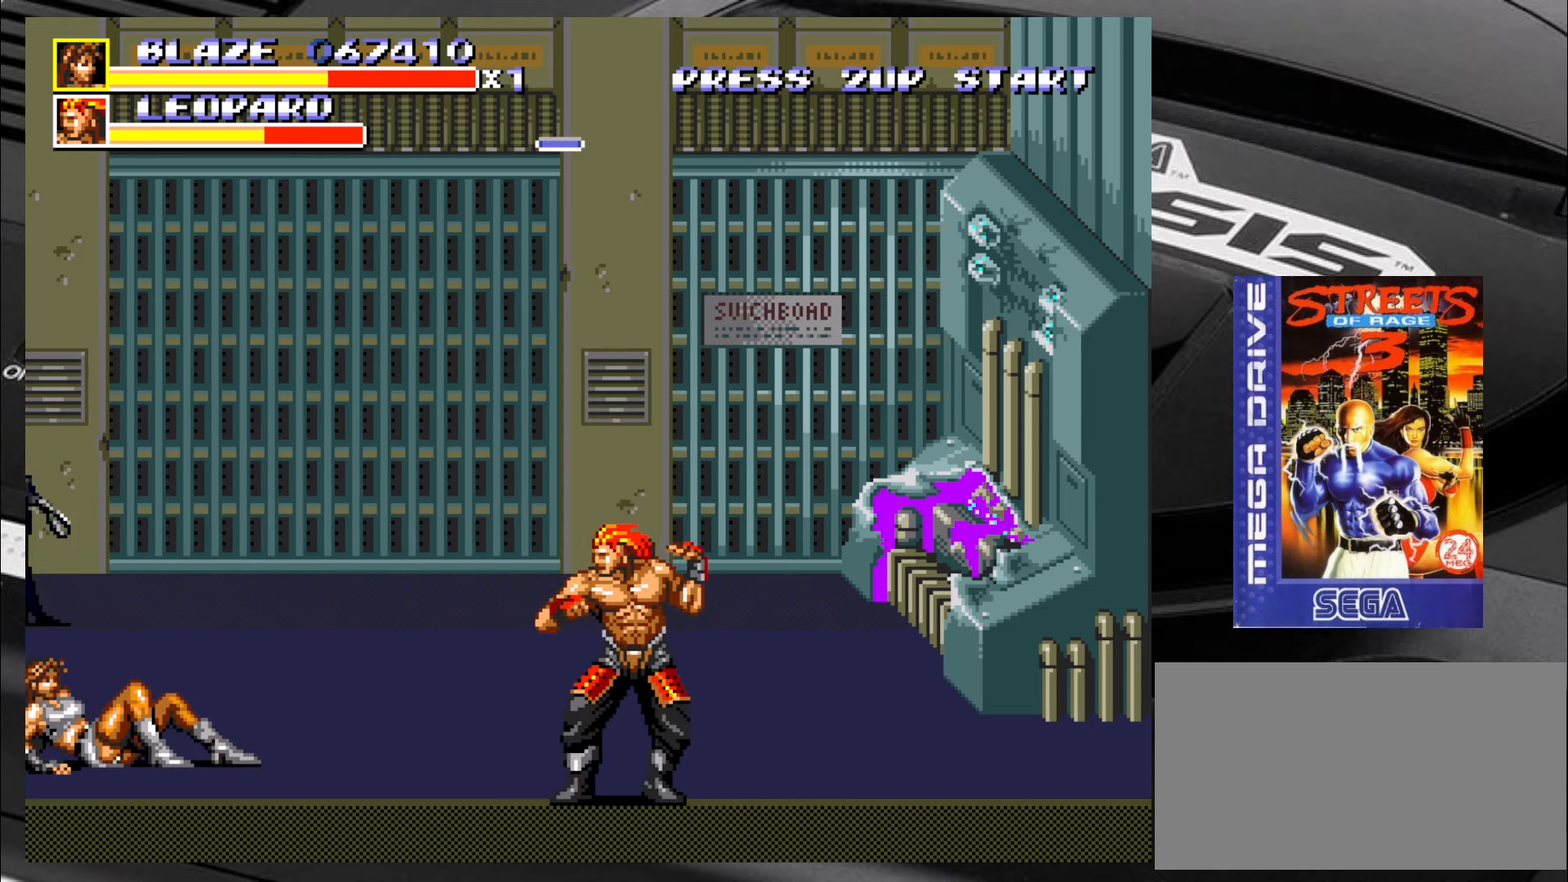
{"buttons": [], "left_stick": "up-right", "events": [[67, "left_stick", "right"], [184, "left_stick", "up-right"]]}
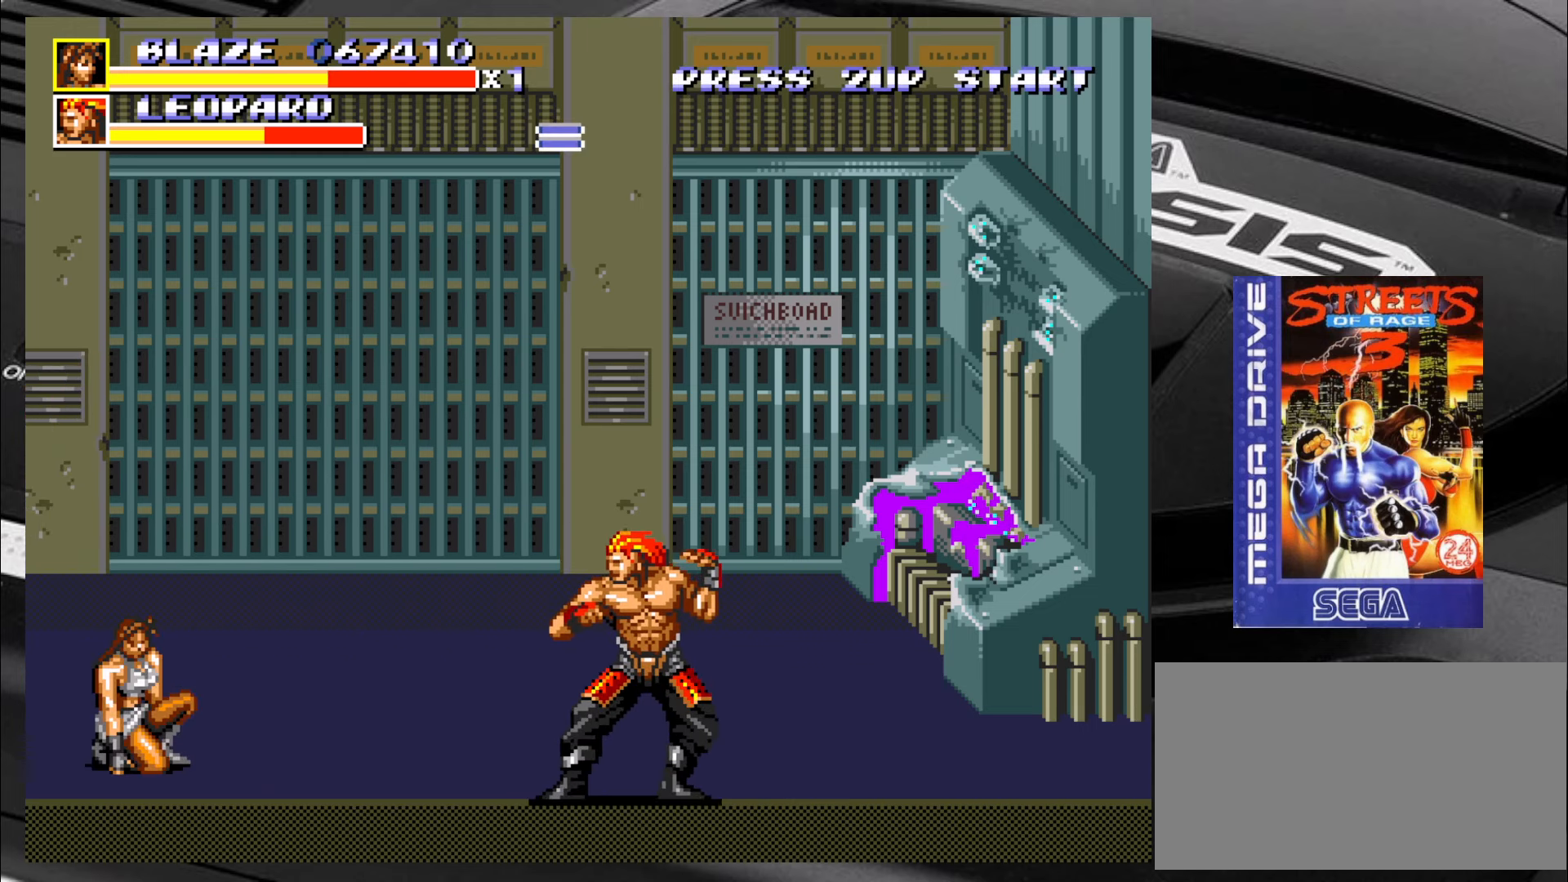
{"buttons": [], "left_stick": "right", "events": [[150, "left_stick", "down-right"], [350, "R2", "down"], [400, "left_stick", "right"], [467, "R2", "up"]]}
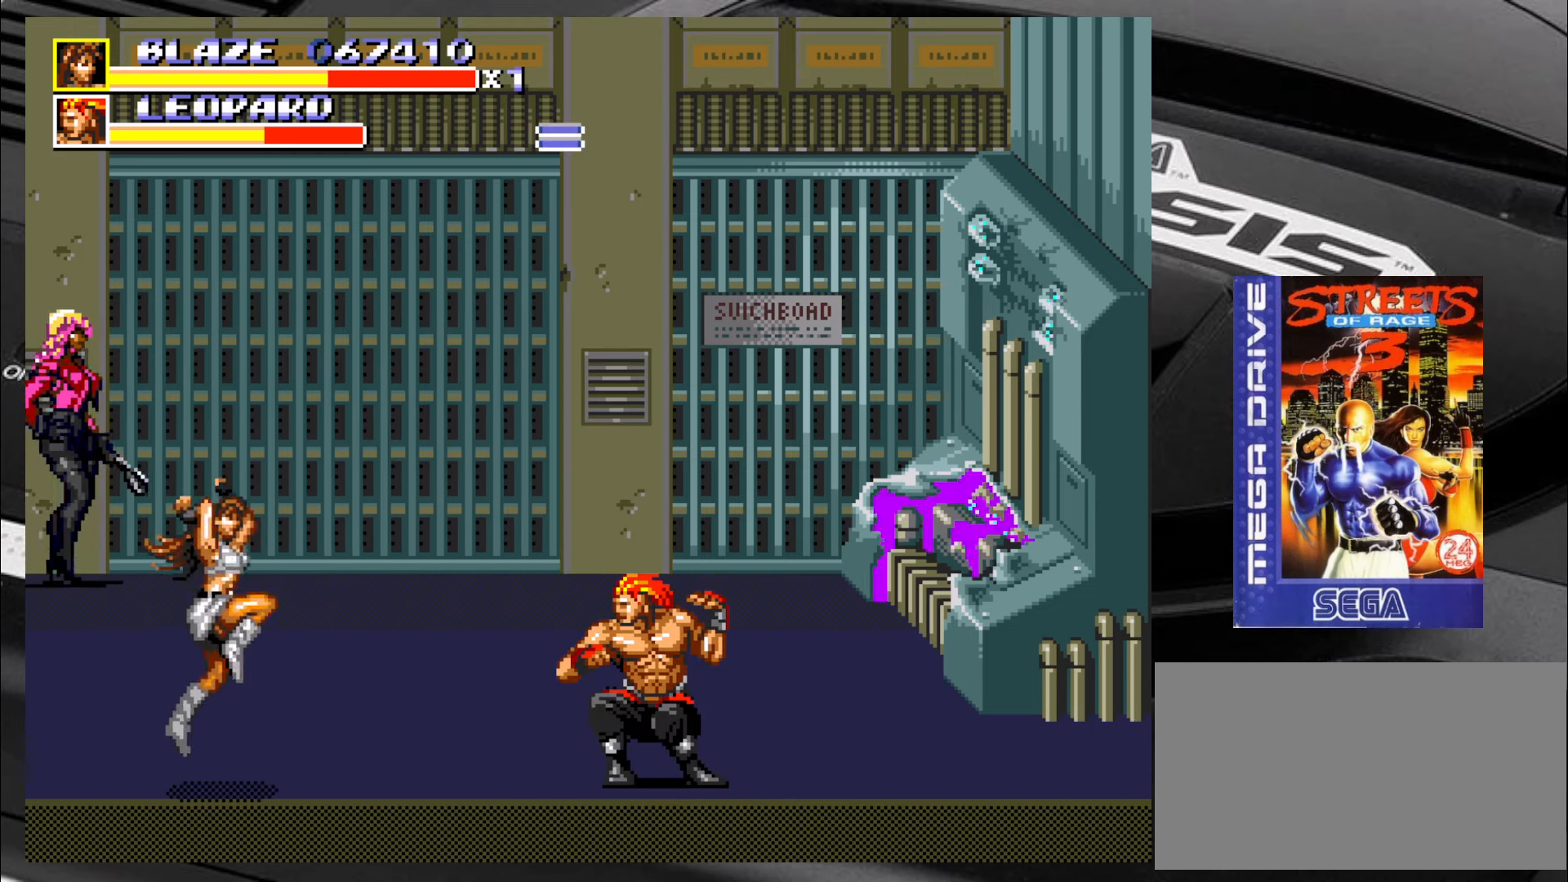
{"buttons": [], "left_stick": "right", "events": [[17, "CIRCLE", "down"], [100, "CIRCLE", "up"], [134, "CIRCLE", "down"], [217, "CIRCLE", "up"], [267, "CIRCLE", "down"], [350, "CIRCLE", "up"]]}
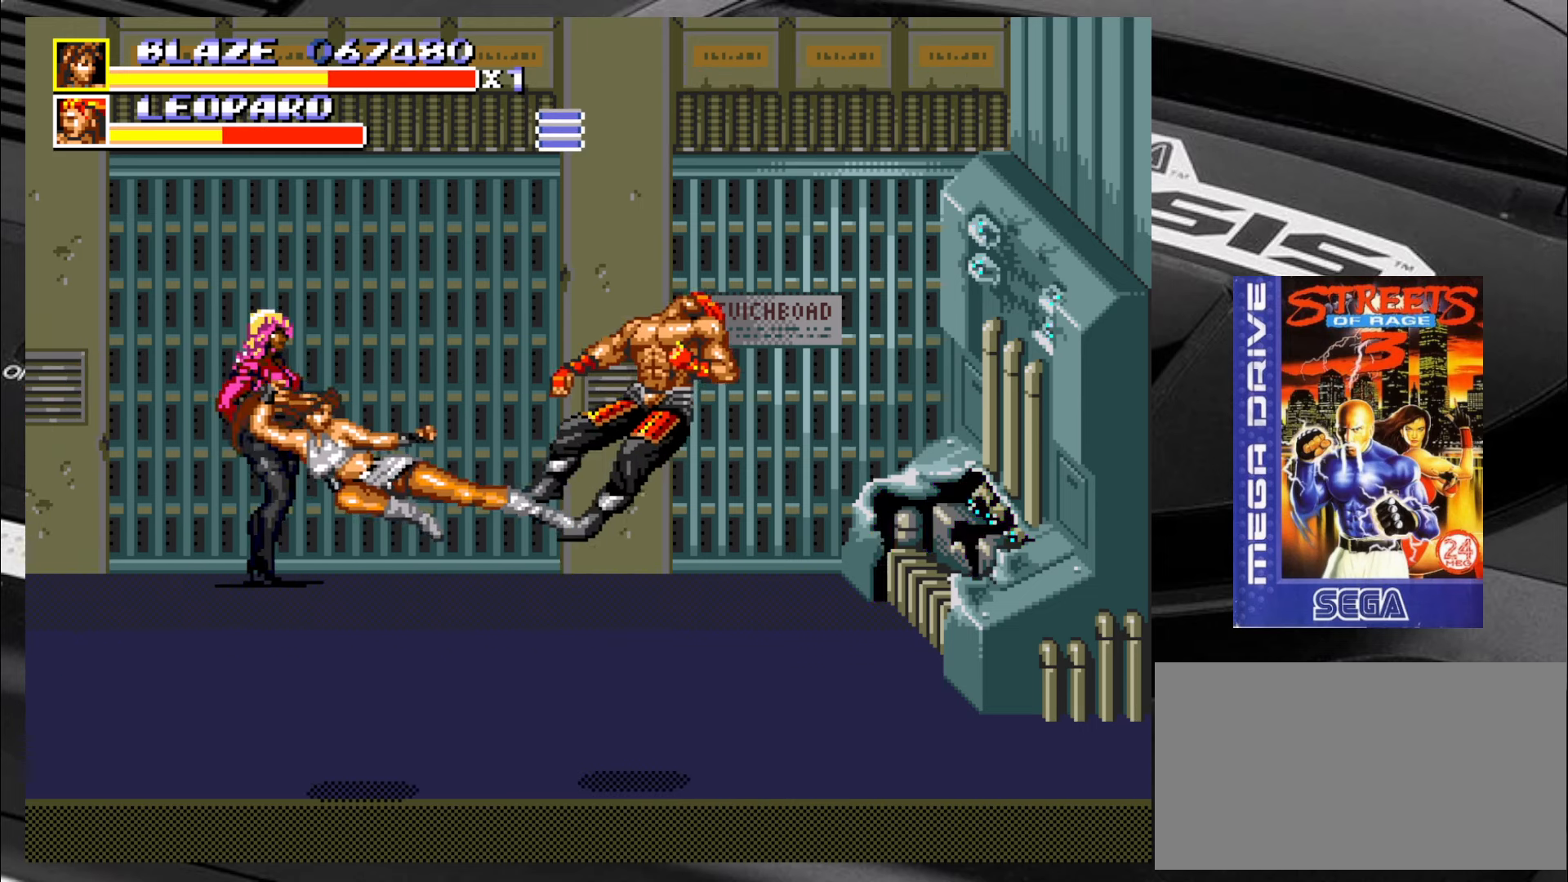
{"buttons": [], "left_stick": "up-left", "events": [[300, "left_stick", "up-right"], [500, "left_stick", "up-left"]]}
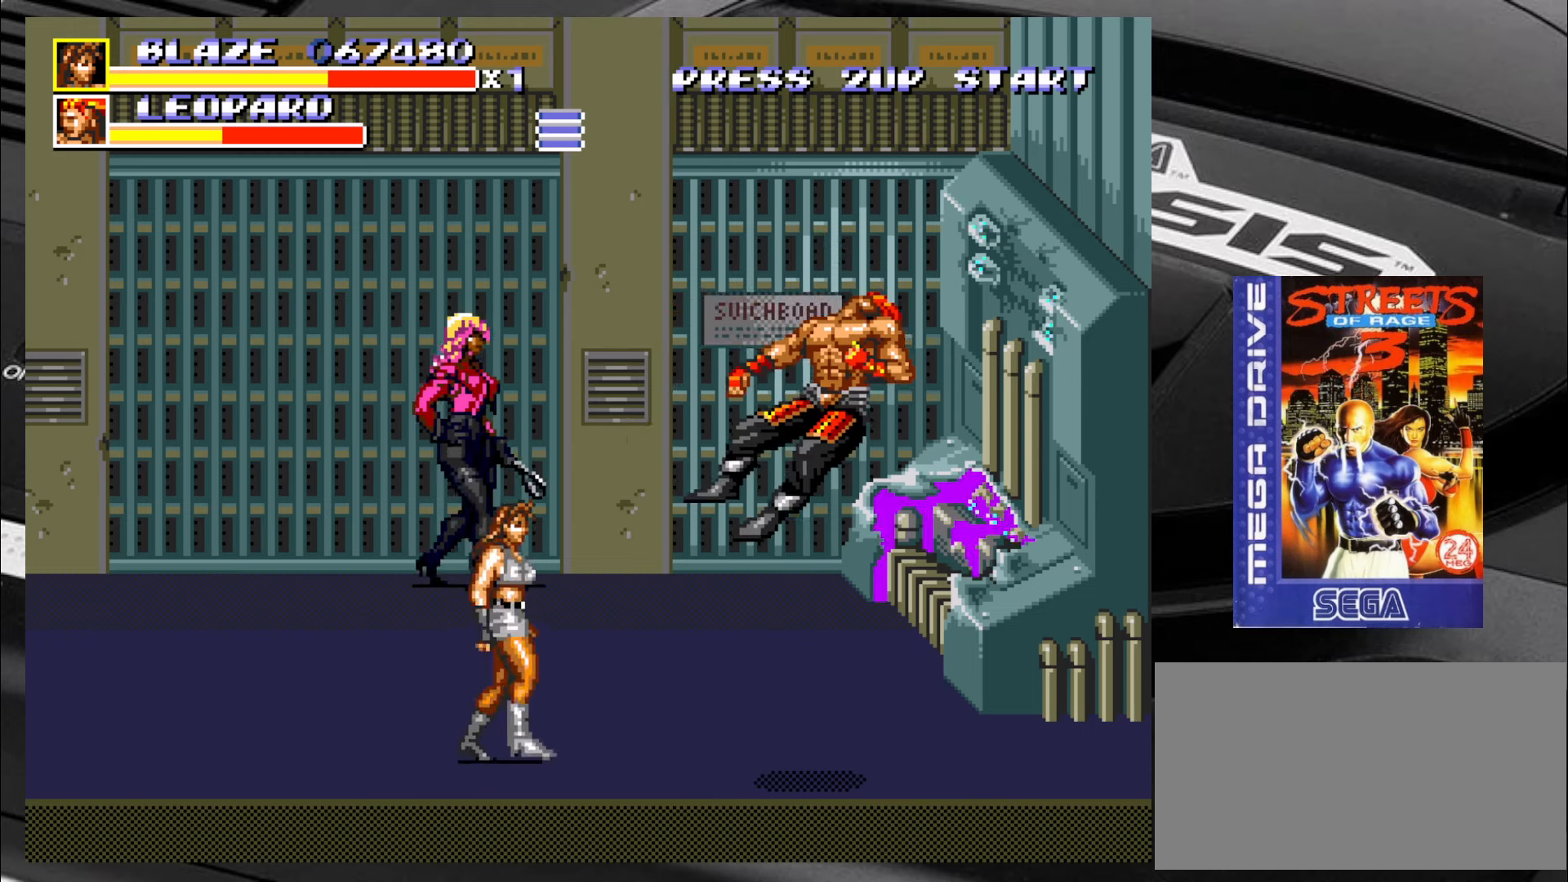
{"buttons": [], "left_stick": "up-right", "events": [[166, "left_stick", "up"], [366, "left_stick", "up-right"]]}
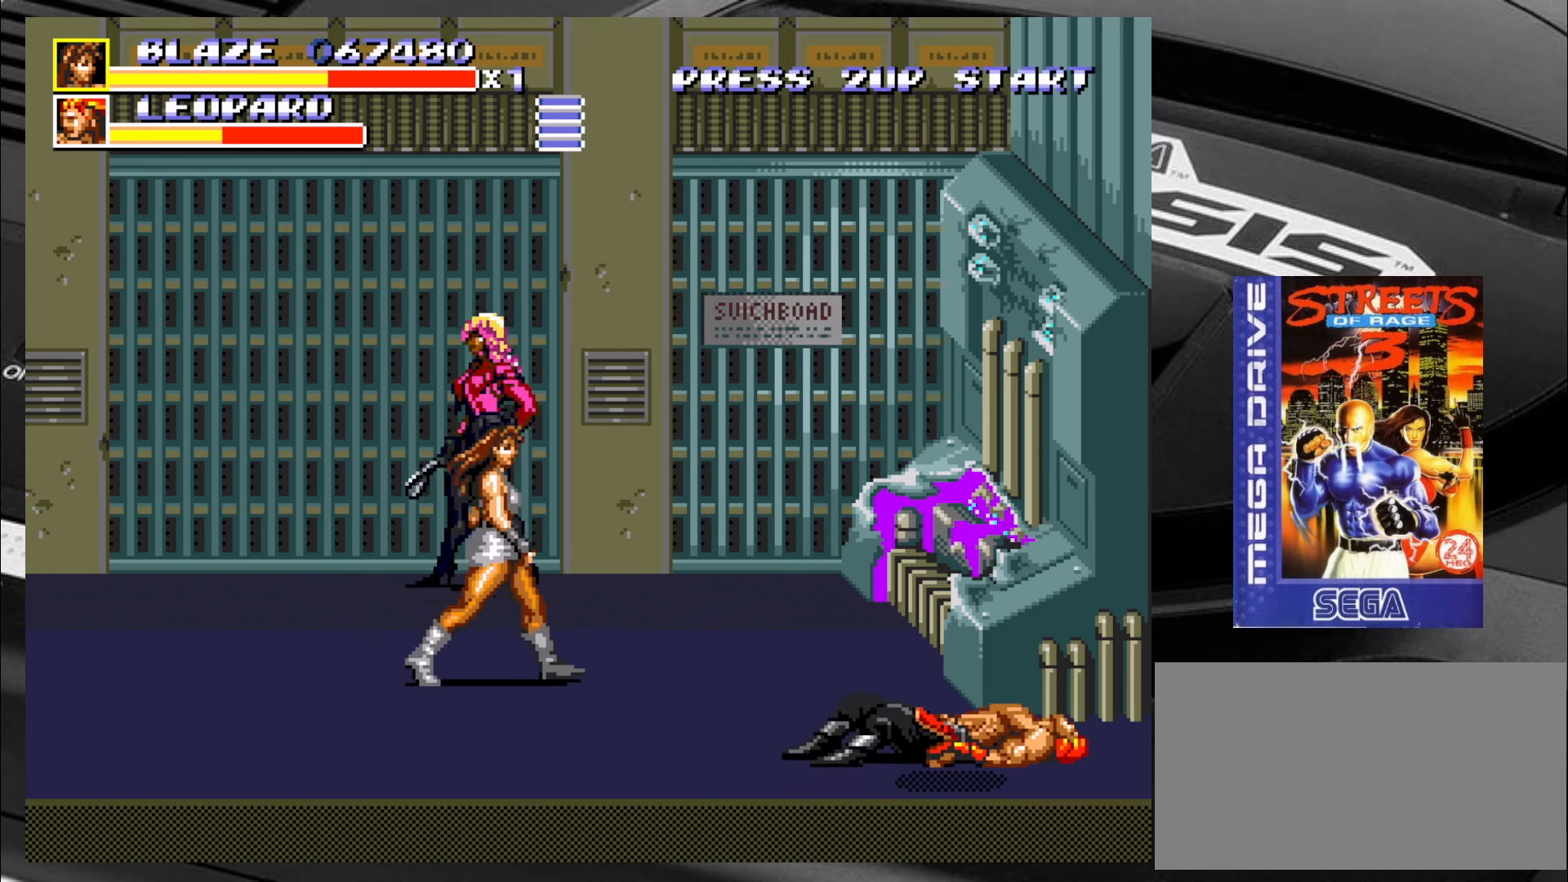
{"buttons": [], "left_stick": "up-left", "events": [[250, "left_stick", "up-left"], [366, "left_stick", "up"], [483, "left_stick", "up-left"]]}
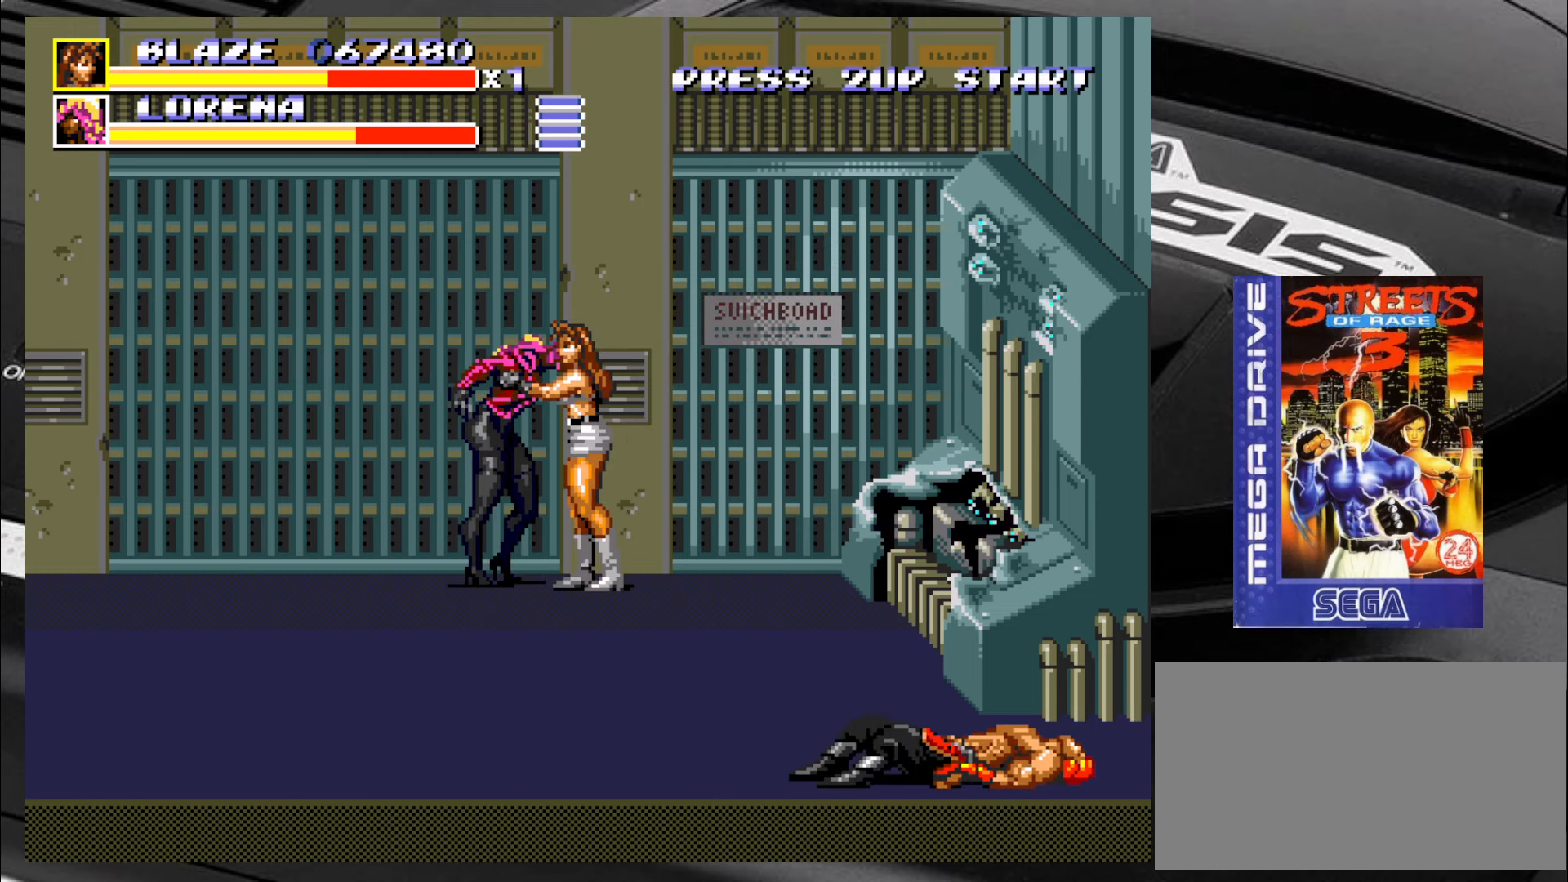
{"buttons": [], "left_stick": "left", "events": [[200, "CIRCLE", "down"], [283, "CIRCLE", "up"], [316, "CIRCLE", "down"], [316, "left_stick", "left"], [400, "CIRCLE", "up"], [450, "CIRCLE", "down"], [483, "CIRCLE", "up"]]}
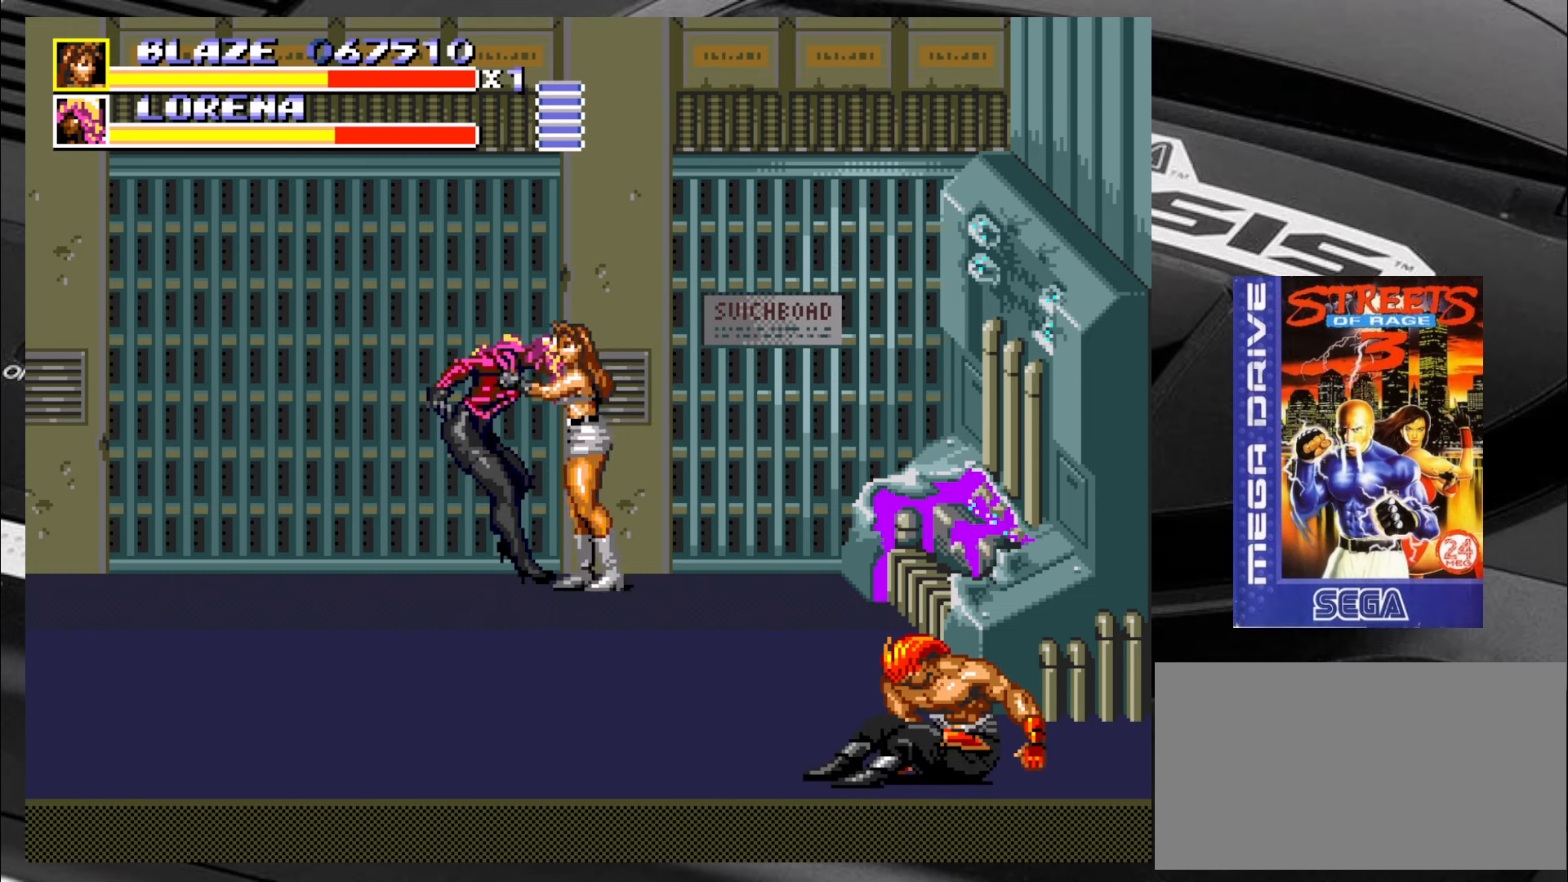
{"buttons": [], "left_stick": "left", "events": [[66, "CIRCLE", "down"], [116, "CIRCLE", "up"], [200, "CIRCLE", "down"], [233, "CIRCLE", "up"], [350, "R2", "down"], [433, "R2", "up"]]}
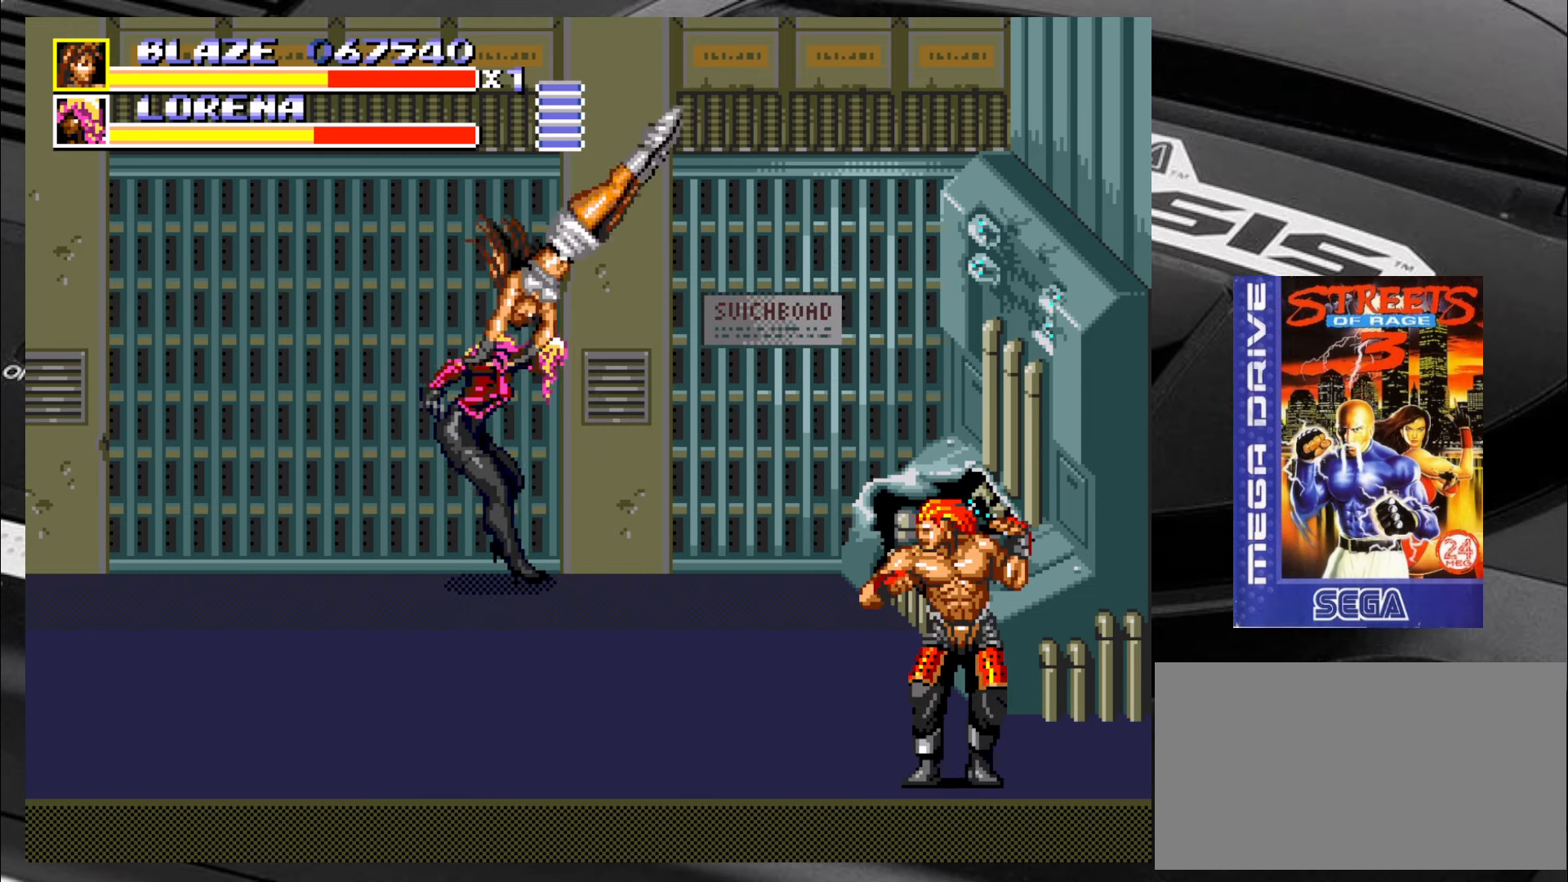
{"buttons": ["CIRCLE"], "left_stick": "left", "events": [[66, "CIRCLE", "down"], [150, "CIRCLE", "up"], [183, "CIRCLE", "down"], [266, "CIRCLE", "up"], [316, "CIRCLE", "down"], [383, "CIRCLE", "up"], [433, "CIRCLE", "down"]]}
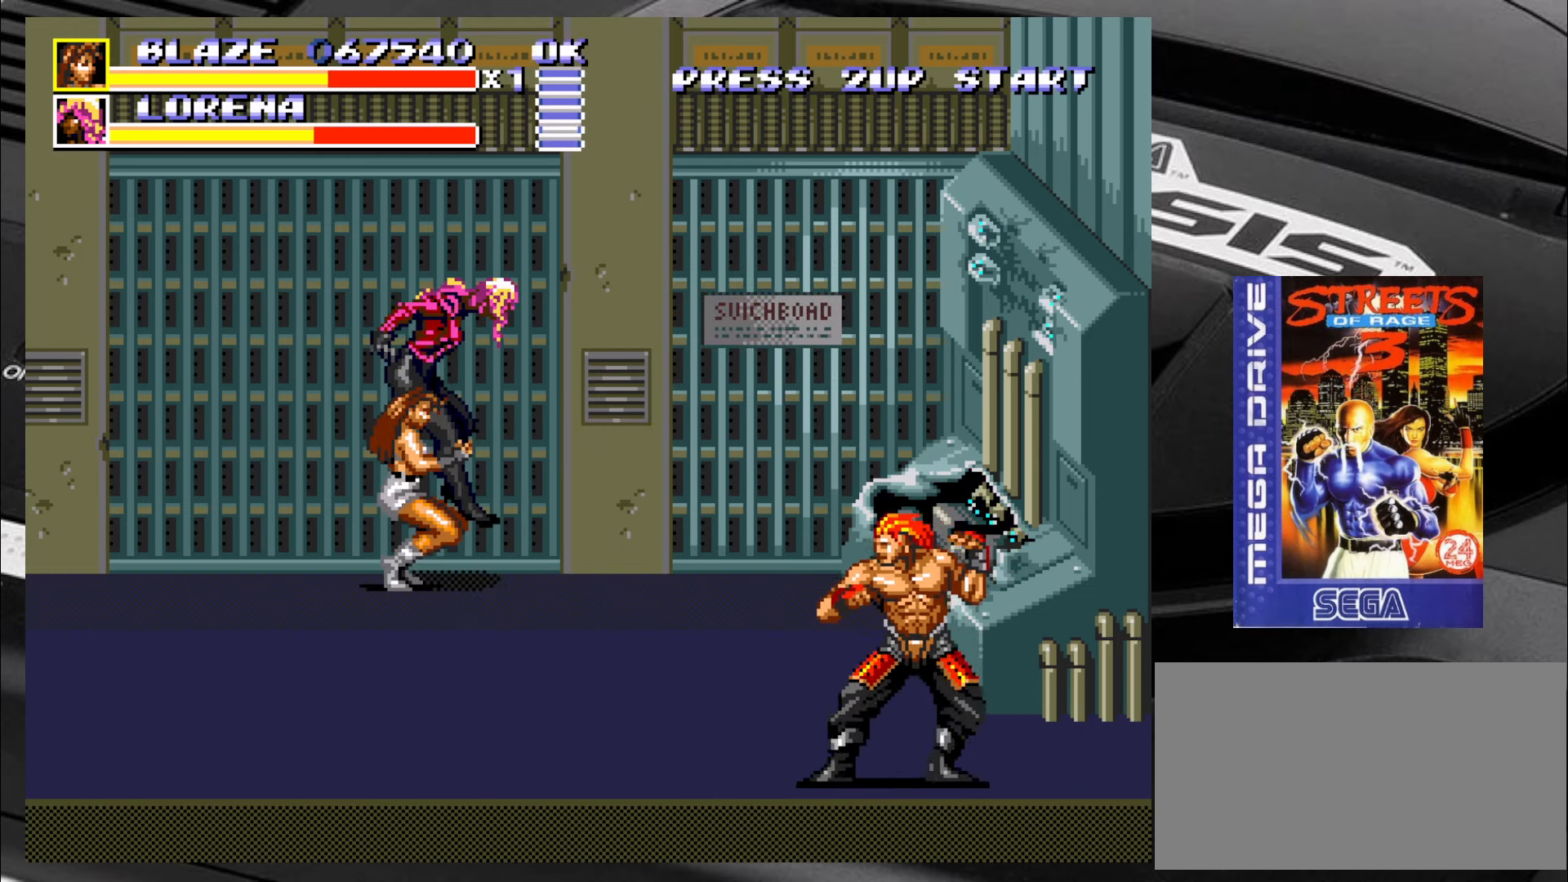
{"buttons": [], "left_stick": "left", "events": [[16, "CIRCLE", "up"], [50, "CIRCLE", "down"], [100, "CIRCLE", "up"], [133, "CIRCLE", "down"], [216, "CIRCLE", "up"], [266, "CIRCLE", "down"], [300, "CIRCLE", "up"], [383, "CIRCLE", "down"], [466, "CIRCLE", "up"]]}
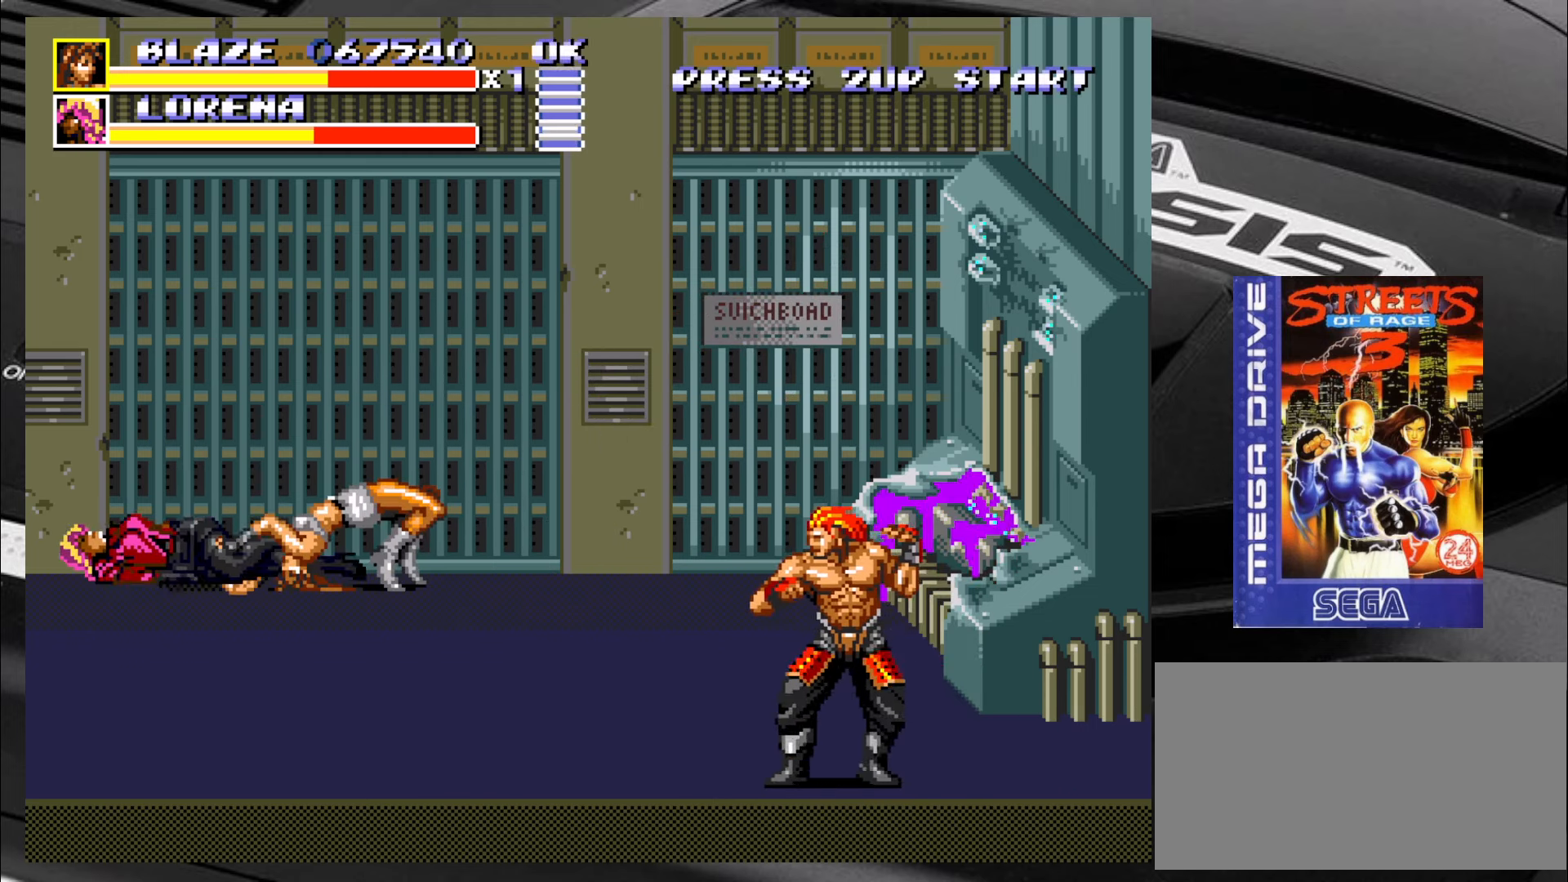
{"buttons": [], "left_stick": "down-right", "events": [[50, "left_stick", "center"], [250, "left_stick", "down-right"]]}
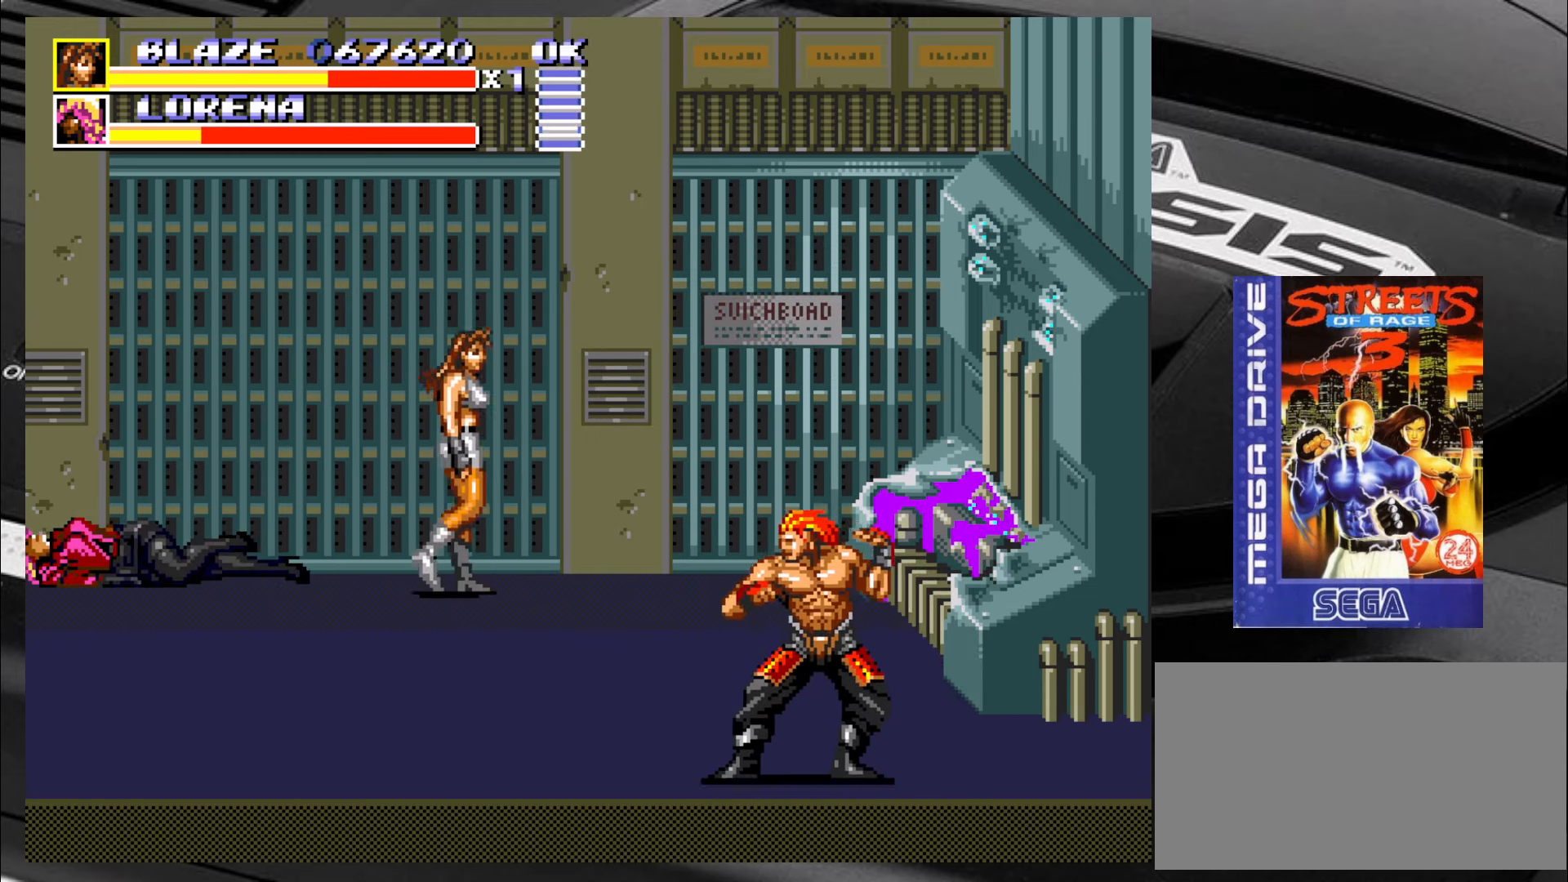
{"buttons": [], "left_stick": "down-right", "events": [[333, "CIRCLE", "down"], [450, "CIRCLE", "up"]]}
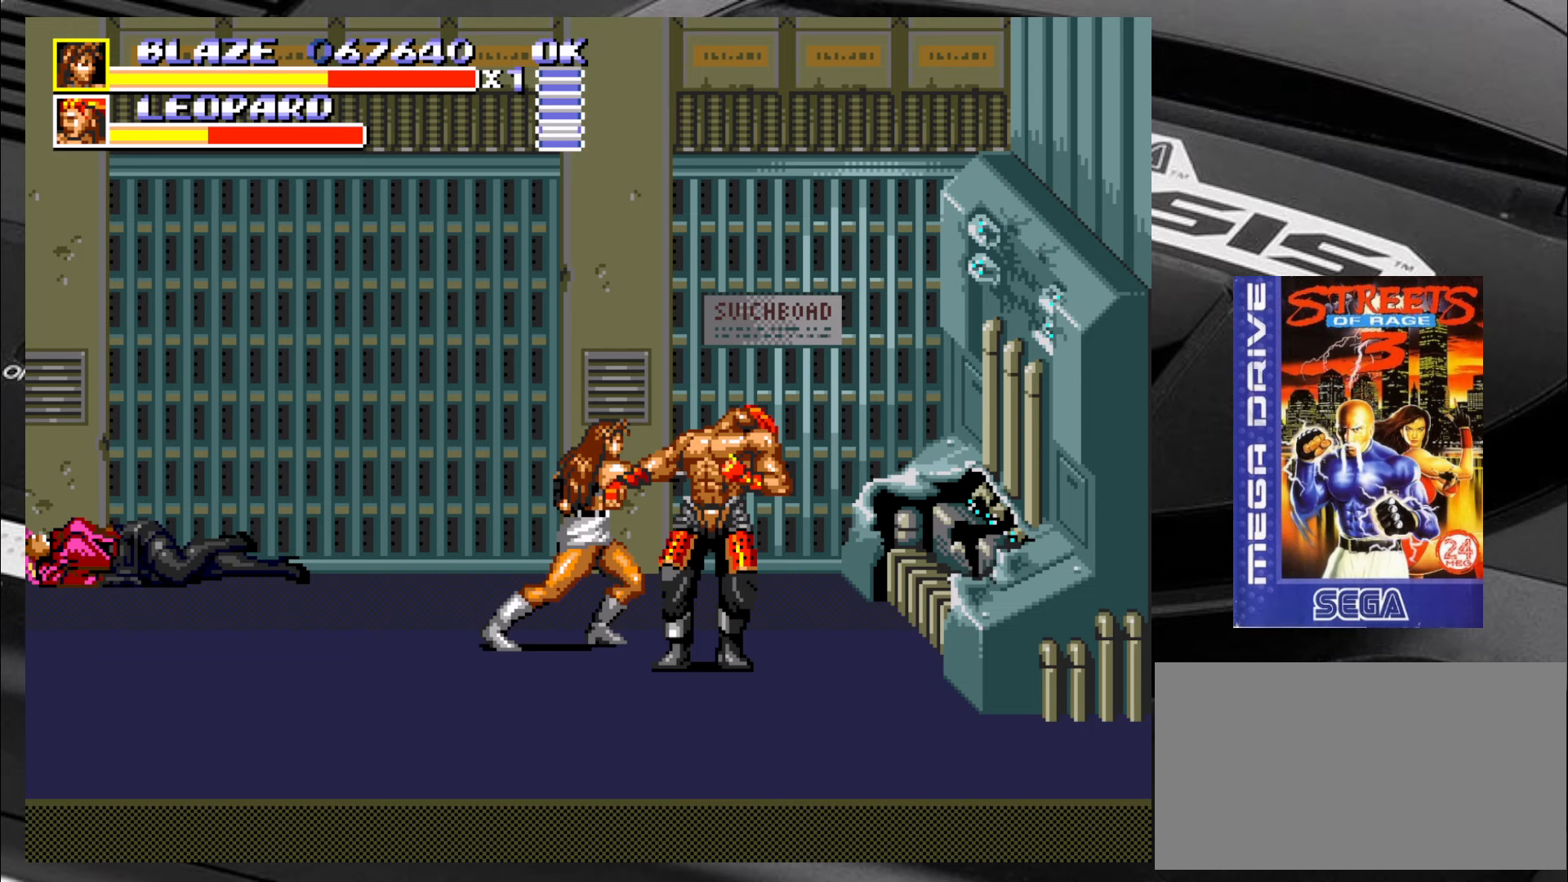
{"buttons": [], "left_stick": "center", "events": [[83, "CIRCLE", "down"], [167, "CIRCLE", "up"], [250, "left_stick", "right"], [283, "CROSS", "down"], [367, "CROSS", "up"], [367, "left_stick", "center"], [417, "CROSS", "down"], [450, "CROSS", "up"]]}
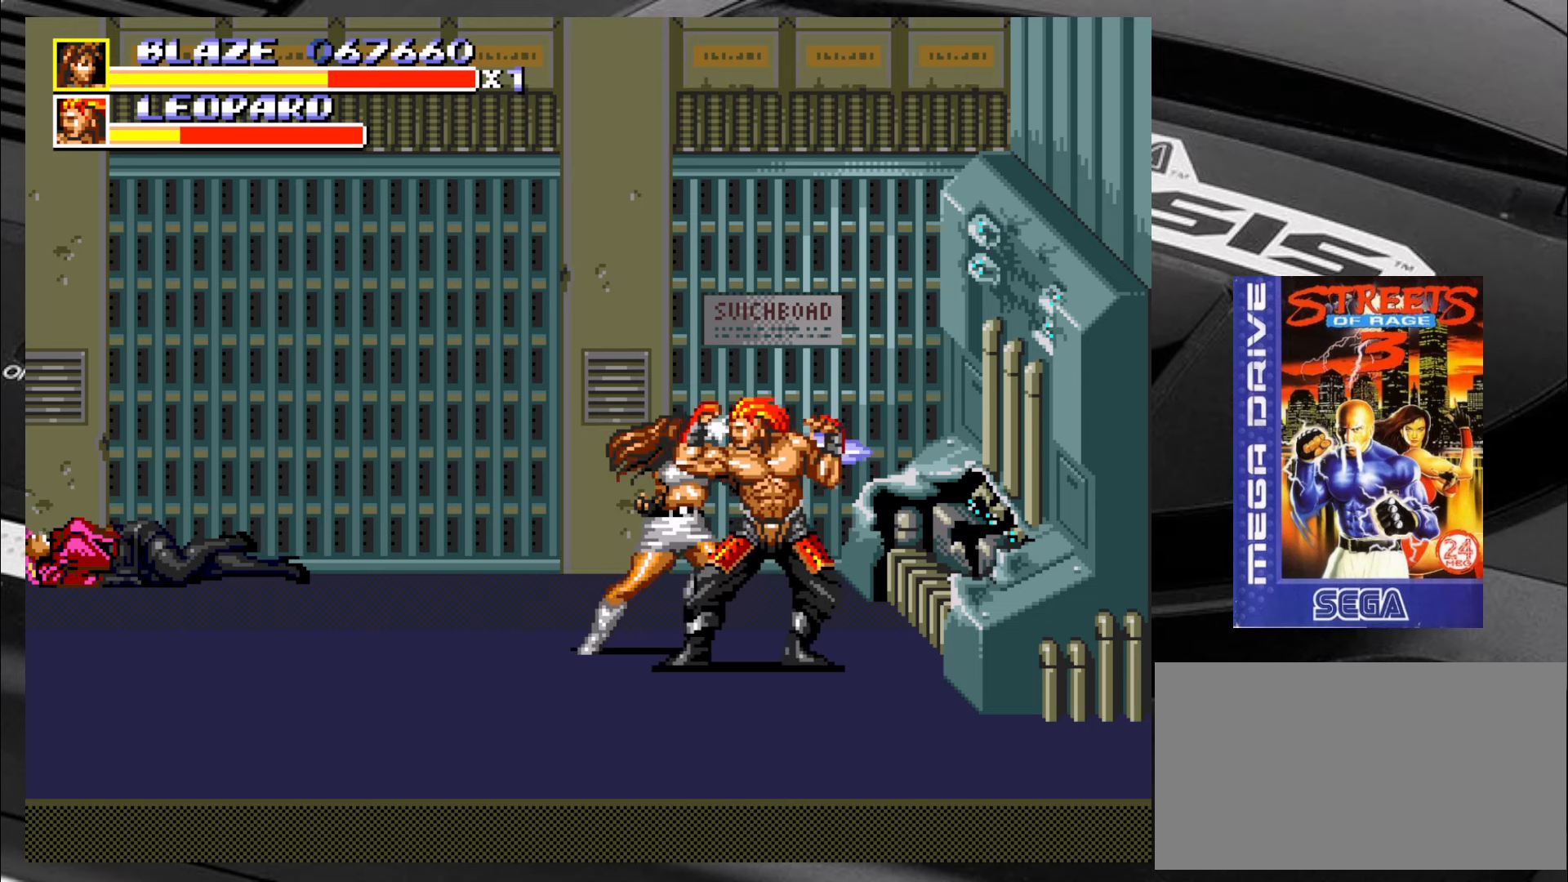
{"buttons": ["CROSS"], "left_stick": "center", "events": [[33, "CROSS", "down"], [67, "CROSS", "up"], [117, "CROSS", "down"], [200, "CROSS", "up"], [250, "CROSS", "down"], [317, "CROSS", "up"], [367, "CROSS", "down"], [450, "CROSS", "up"], [483, "CROSS", "down"]]}
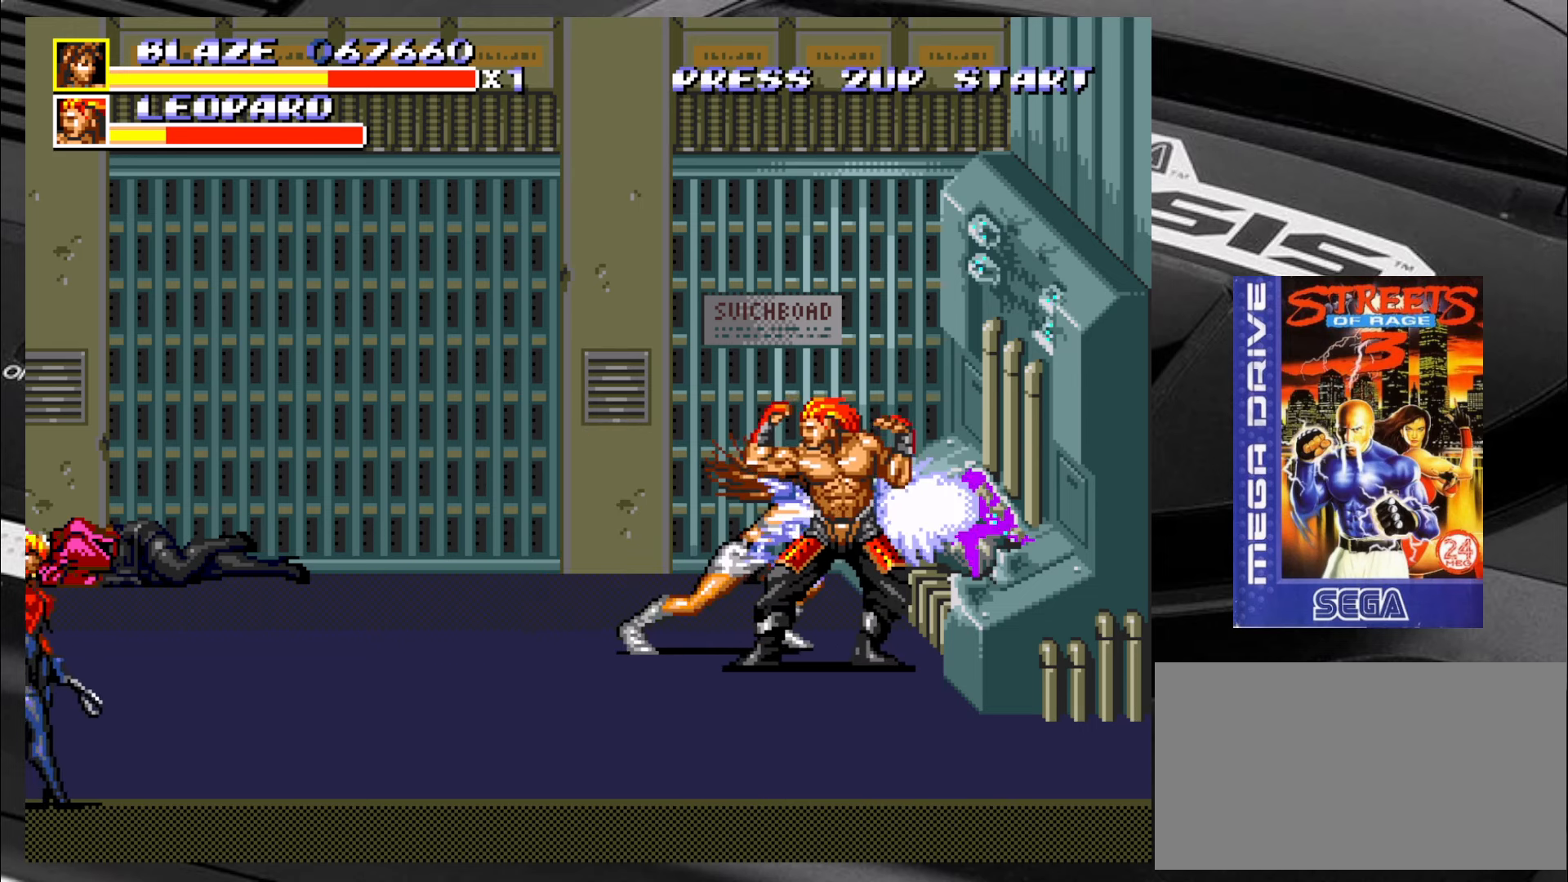
{"buttons": [], "left_stick": "down-right", "events": [[67, "CROSS", "up"], [400, "left_stick", "down-right"]]}